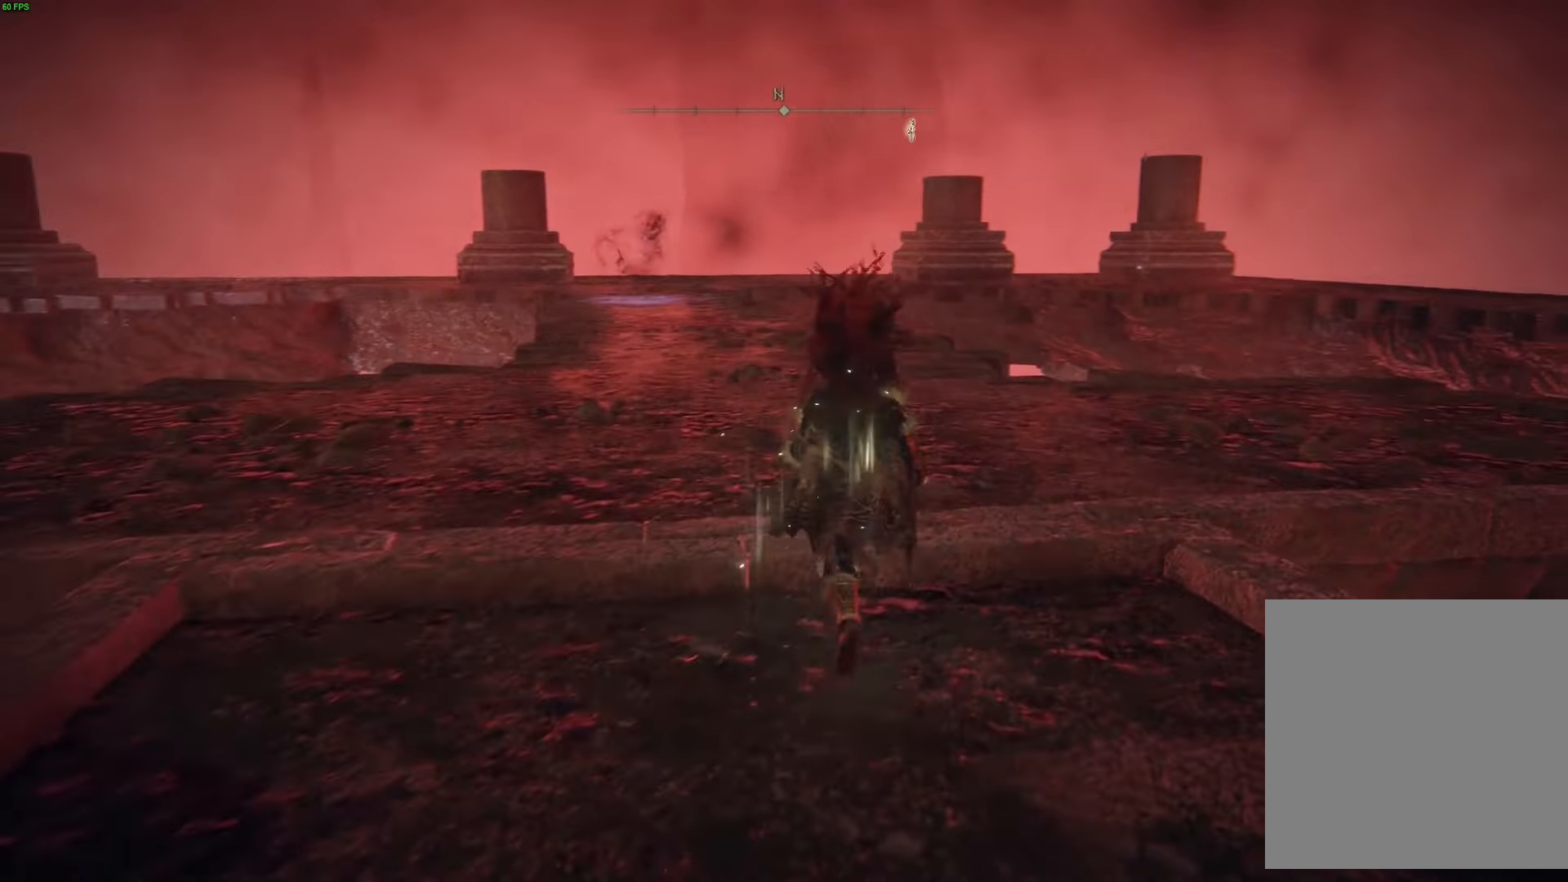
Gameplay with a controller (Xbox layout); each line is a JSON object with the inputs held at the frame after it. "events" lists button and stick changes between this image and that frame as [ms after this image, input, new state], when the widget could be followed in between.
{"buttons": ["B"], "left_stick": "up", "right_stick": "center", "events": []}
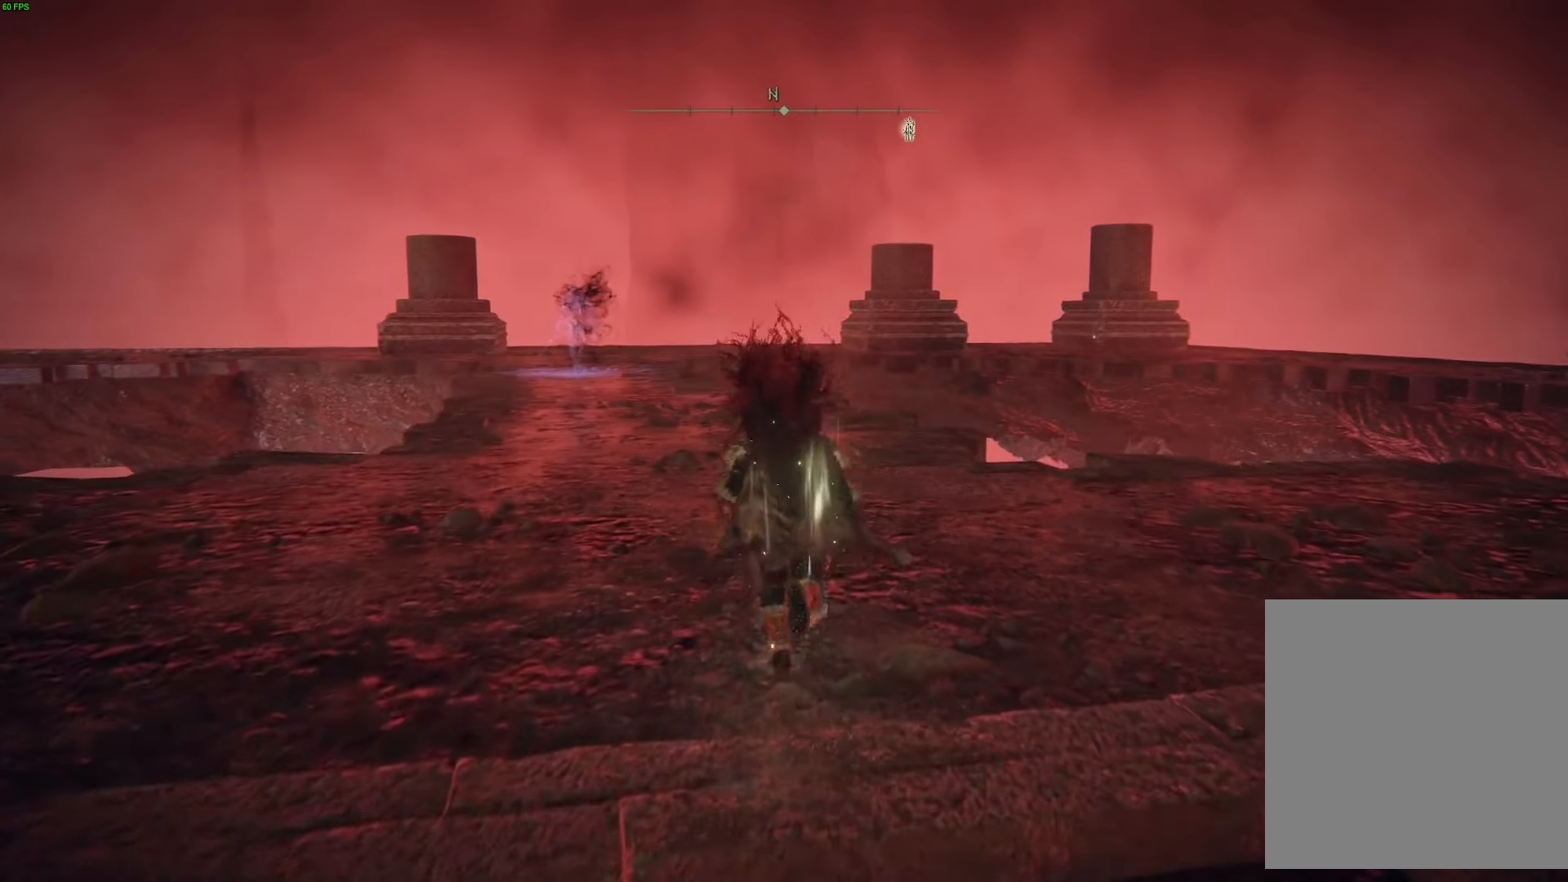
{"buttons": ["B"], "left_stick": "up", "right_stick": "center", "events": []}
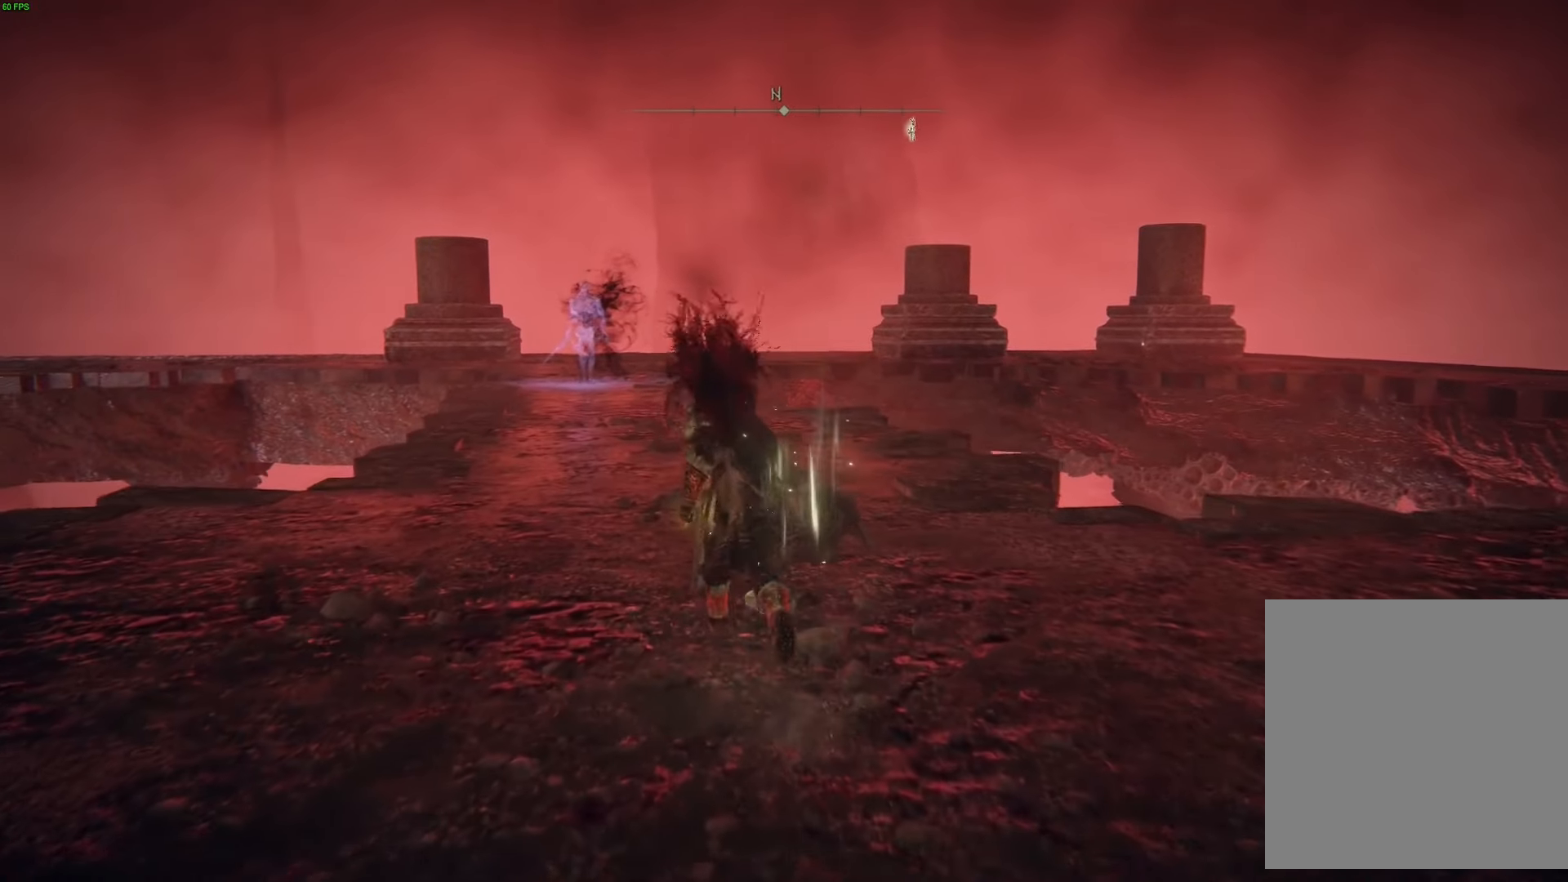
{"buttons": ["R3"], "left_stick": "up", "right_stick": "center", "events": [[100, "B", "up"], [467, "R3", "down"]]}
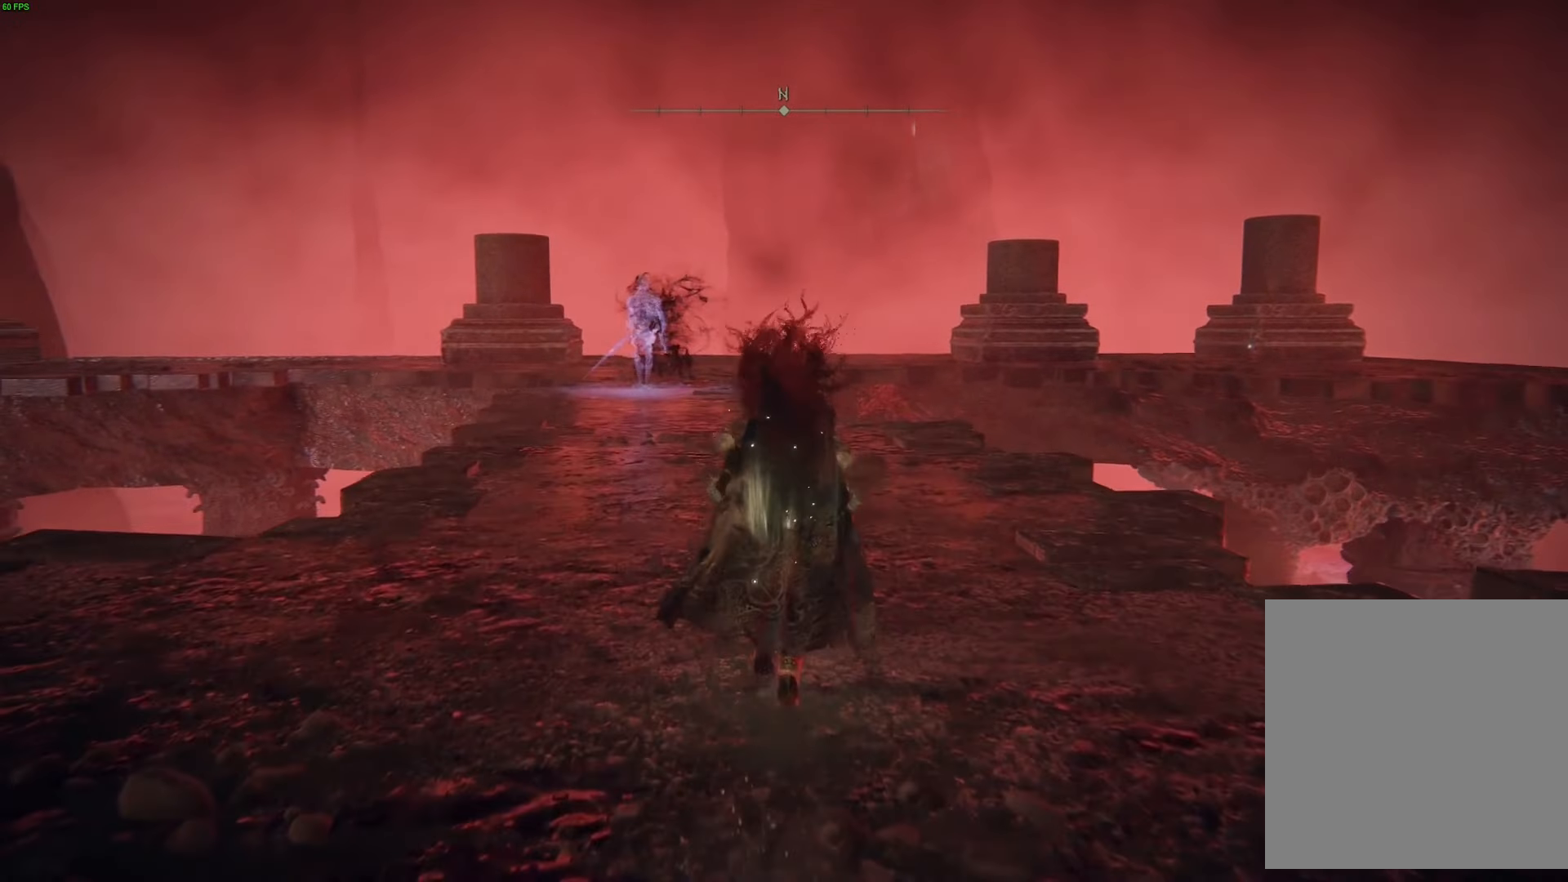
{"buttons": [], "left_stick": "up", "right_stick": "center", "events": [[83, "R3", "up"]]}
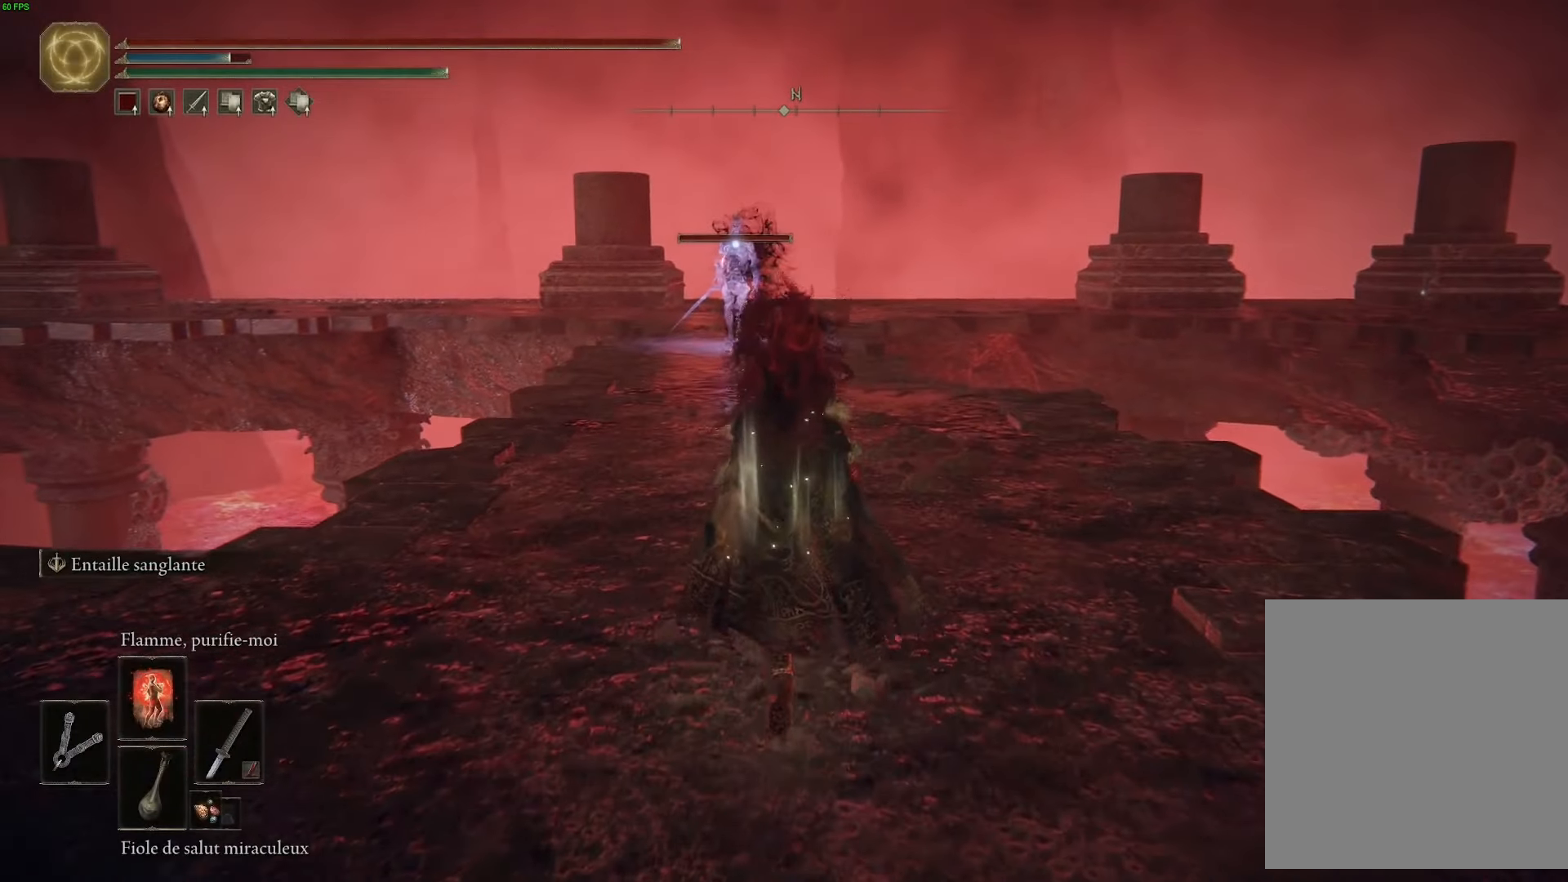
{"buttons": [], "left_stick": "up", "right_stick": "center", "events": []}
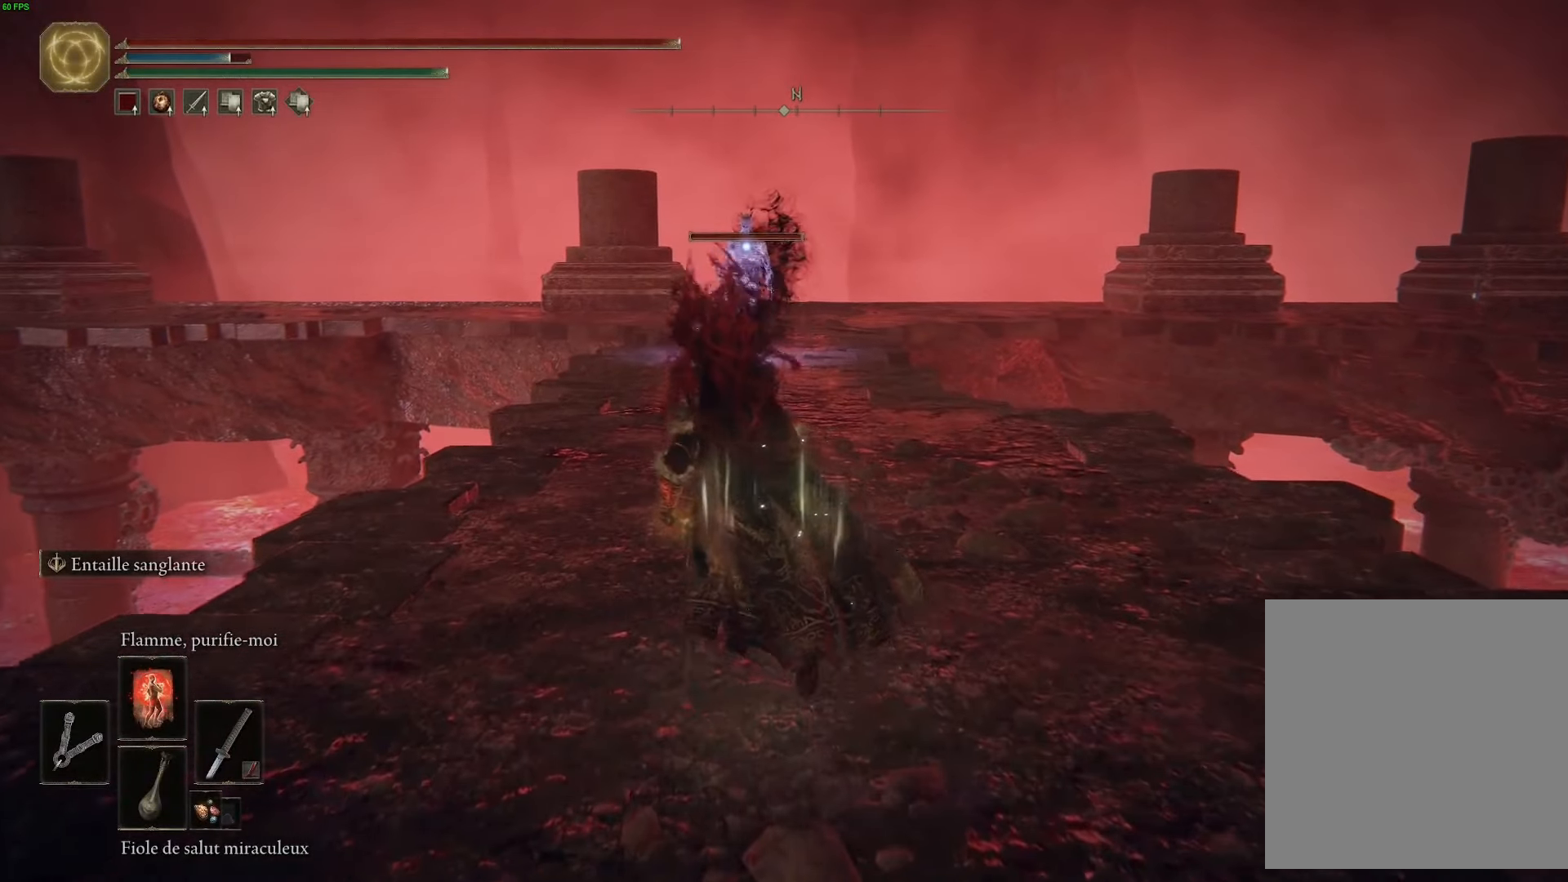
{"buttons": ["Y"], "left_stick": "center", "right_stick": "center", "events": [[167, "left_stick", "center"], [383, "Y", "down"]]}
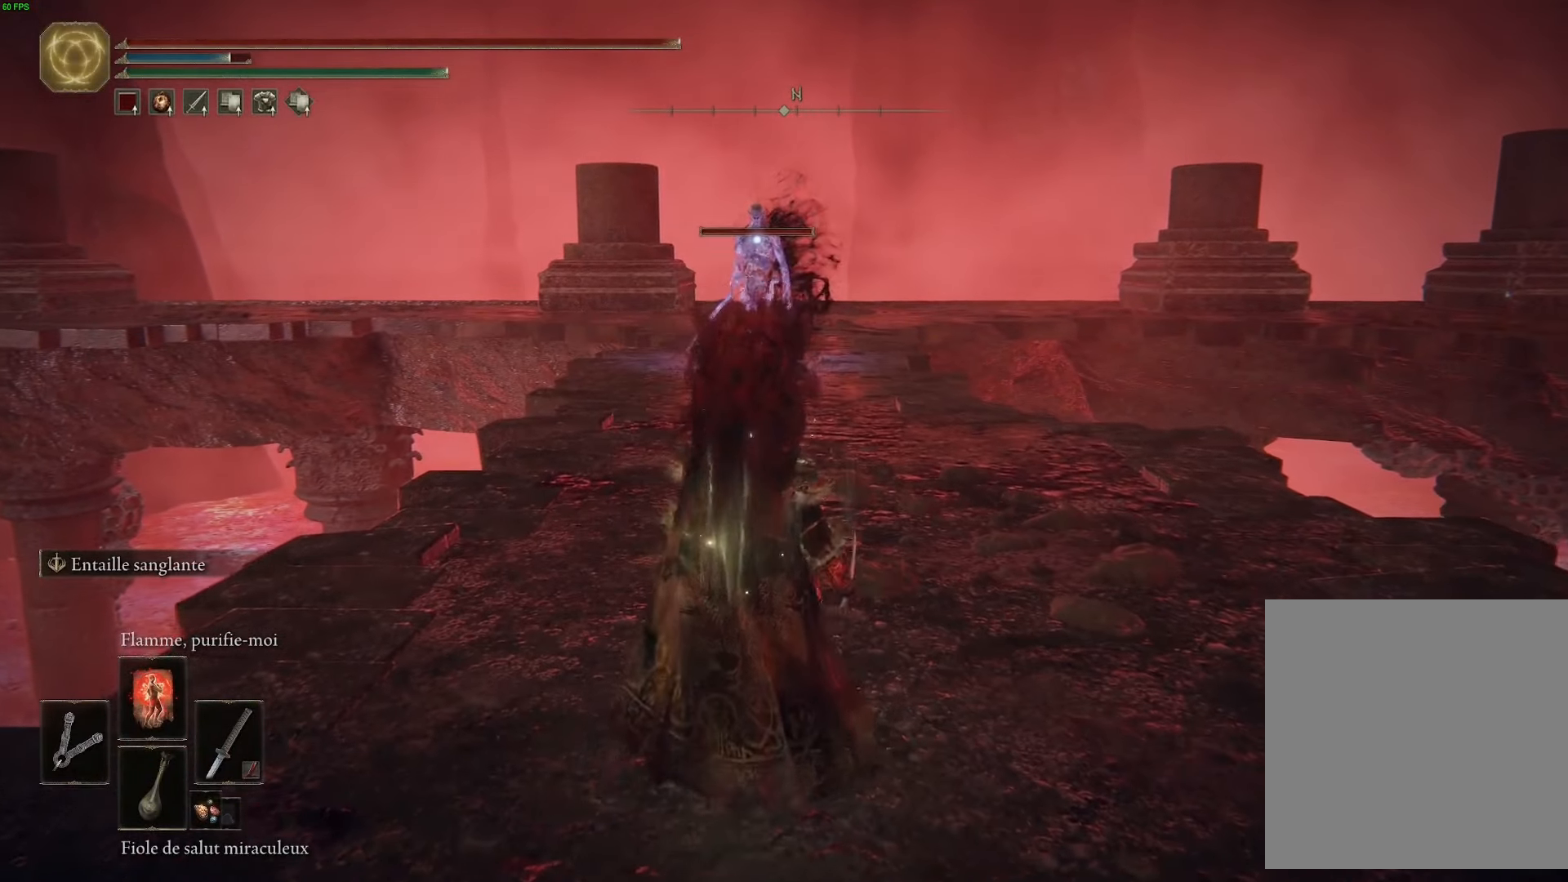
{"buttons": ["Y"], "left_stick": "up", "right_stick": "center", "events": [[450, "left_stick", "up"]]}
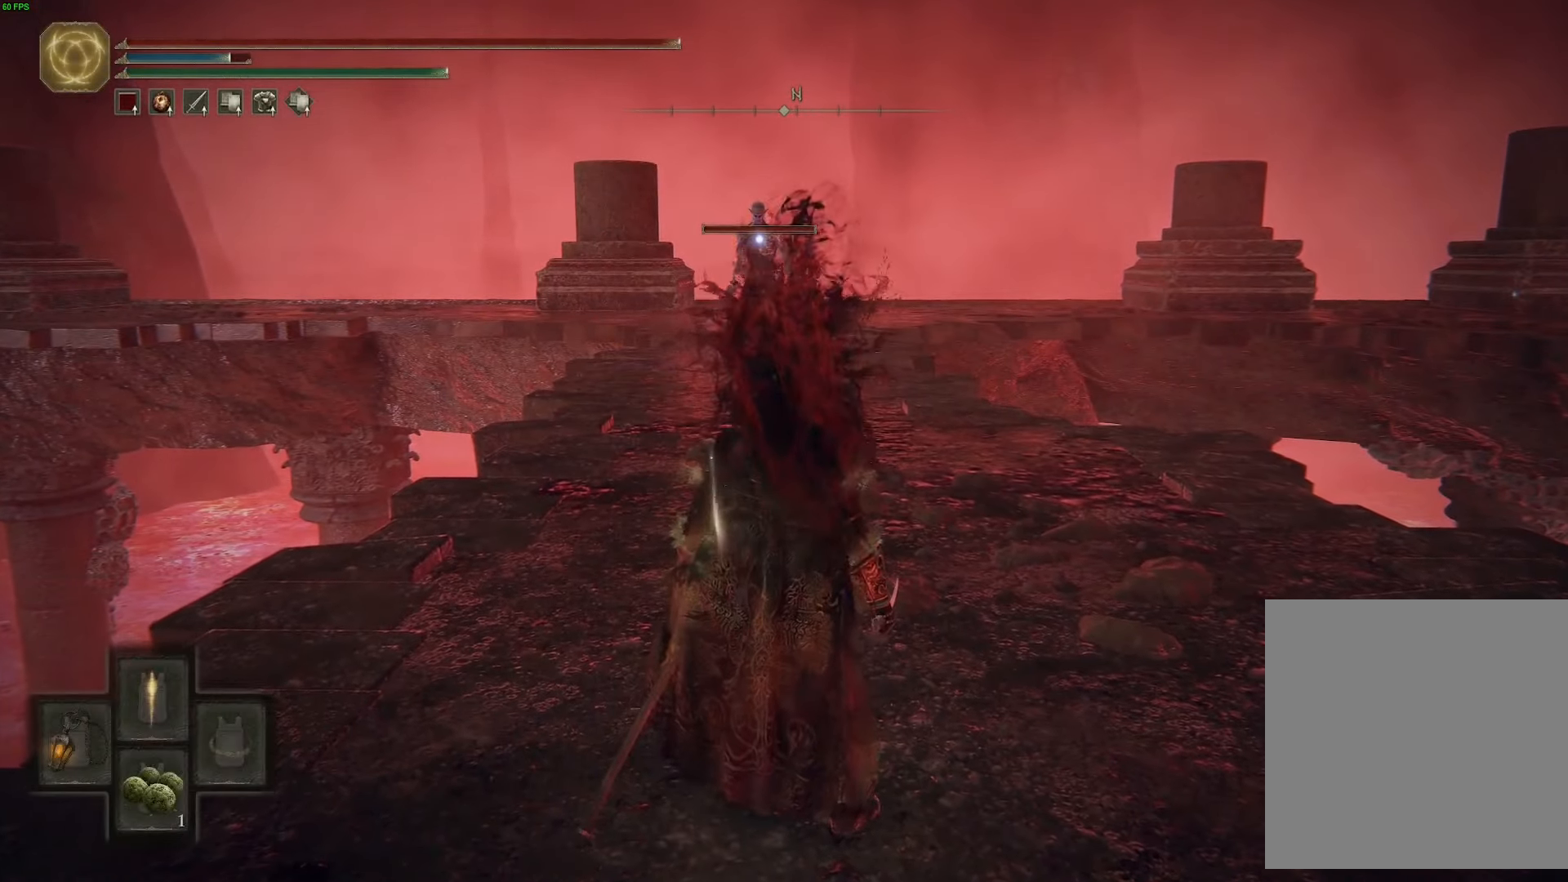
{"buttons": [], "left_stick": "up", "right_stick": "center", "events": [[183, "Y", "up"]]}
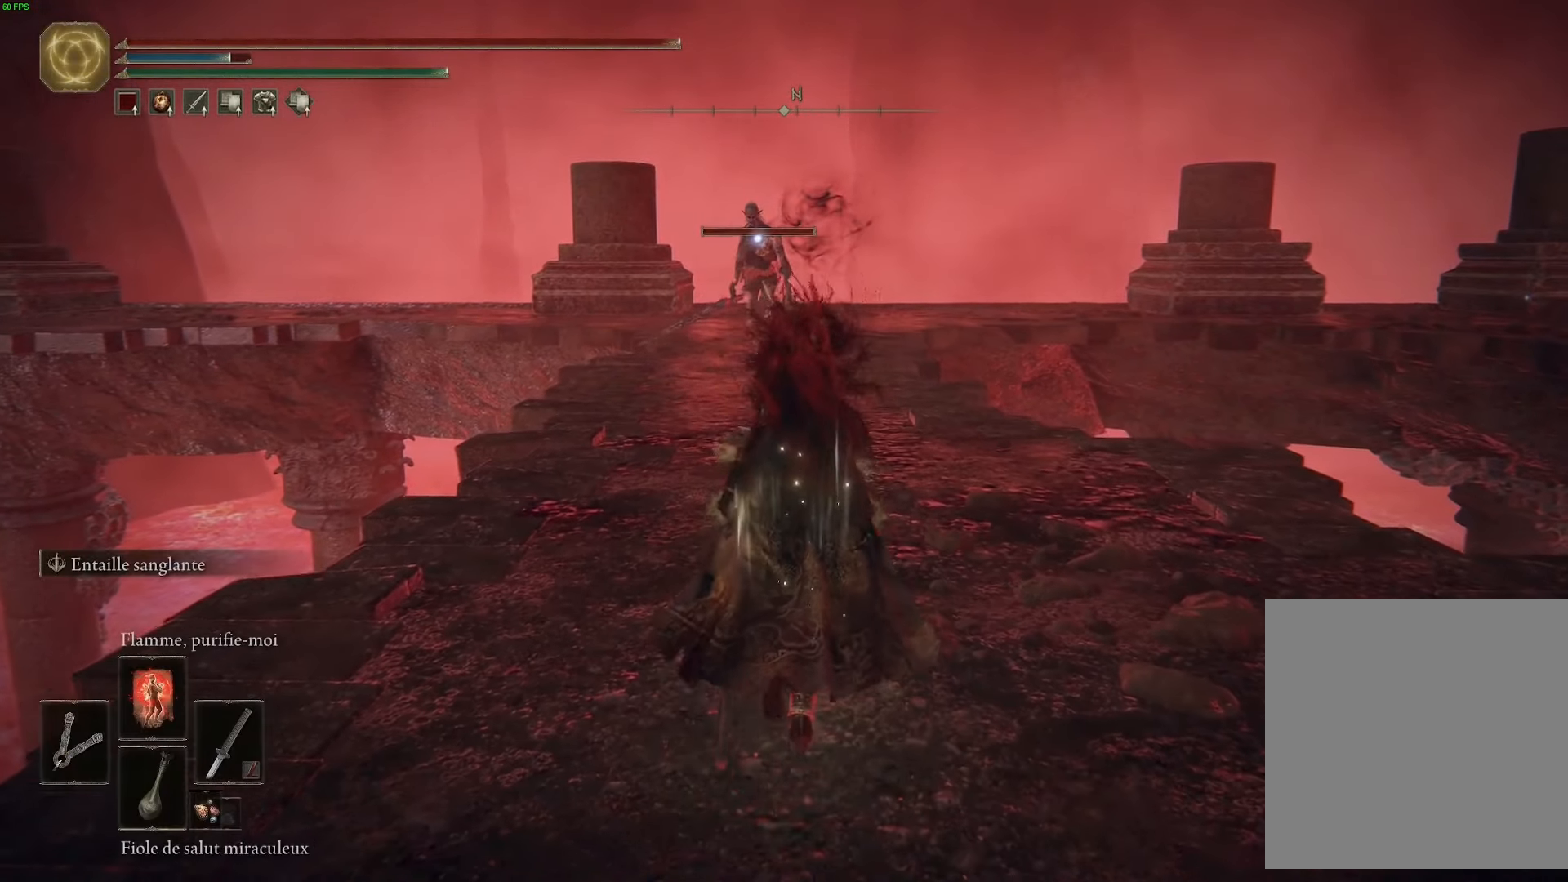
{"buttons": ["Y"], "left_stick": "center", "right_stick": "center", "events": [[350, "Y", "down"], [500, "left_stick", "center"]]}
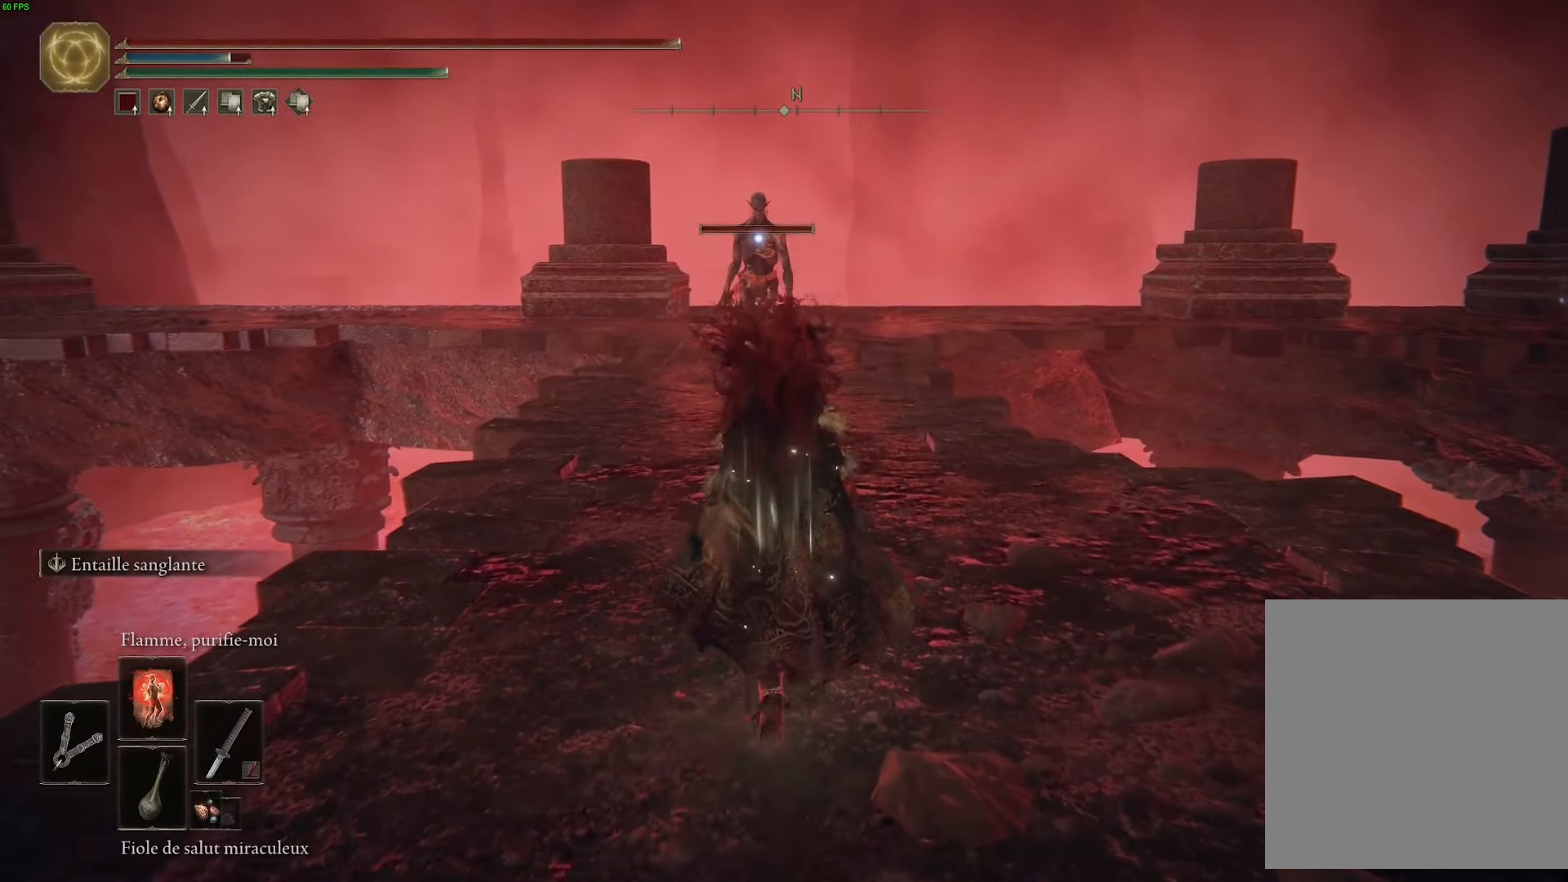
{"buttons": [], "left_stick": "up", "right_stick": "center", "events": [[33, "R1", "down"], [250, "left_stick", "up"], [283, "R1", "up"], [383, "Y", "up"]]}
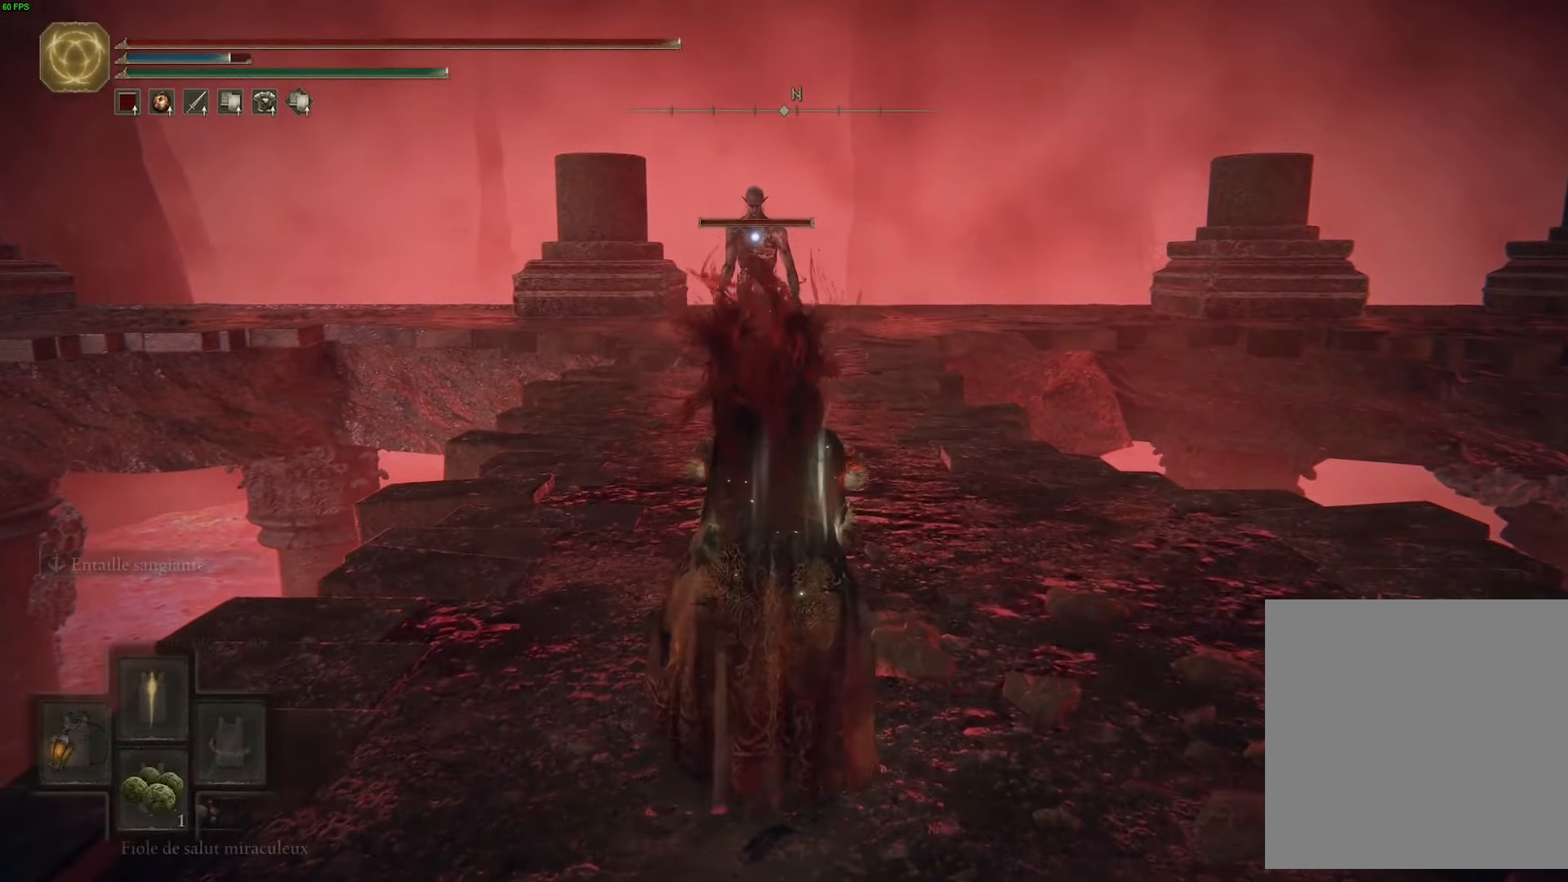
{"buttons": ["L2"], "left_stick": "up", "right_stick": "center", "events": [[267, "L2", "down"]]}
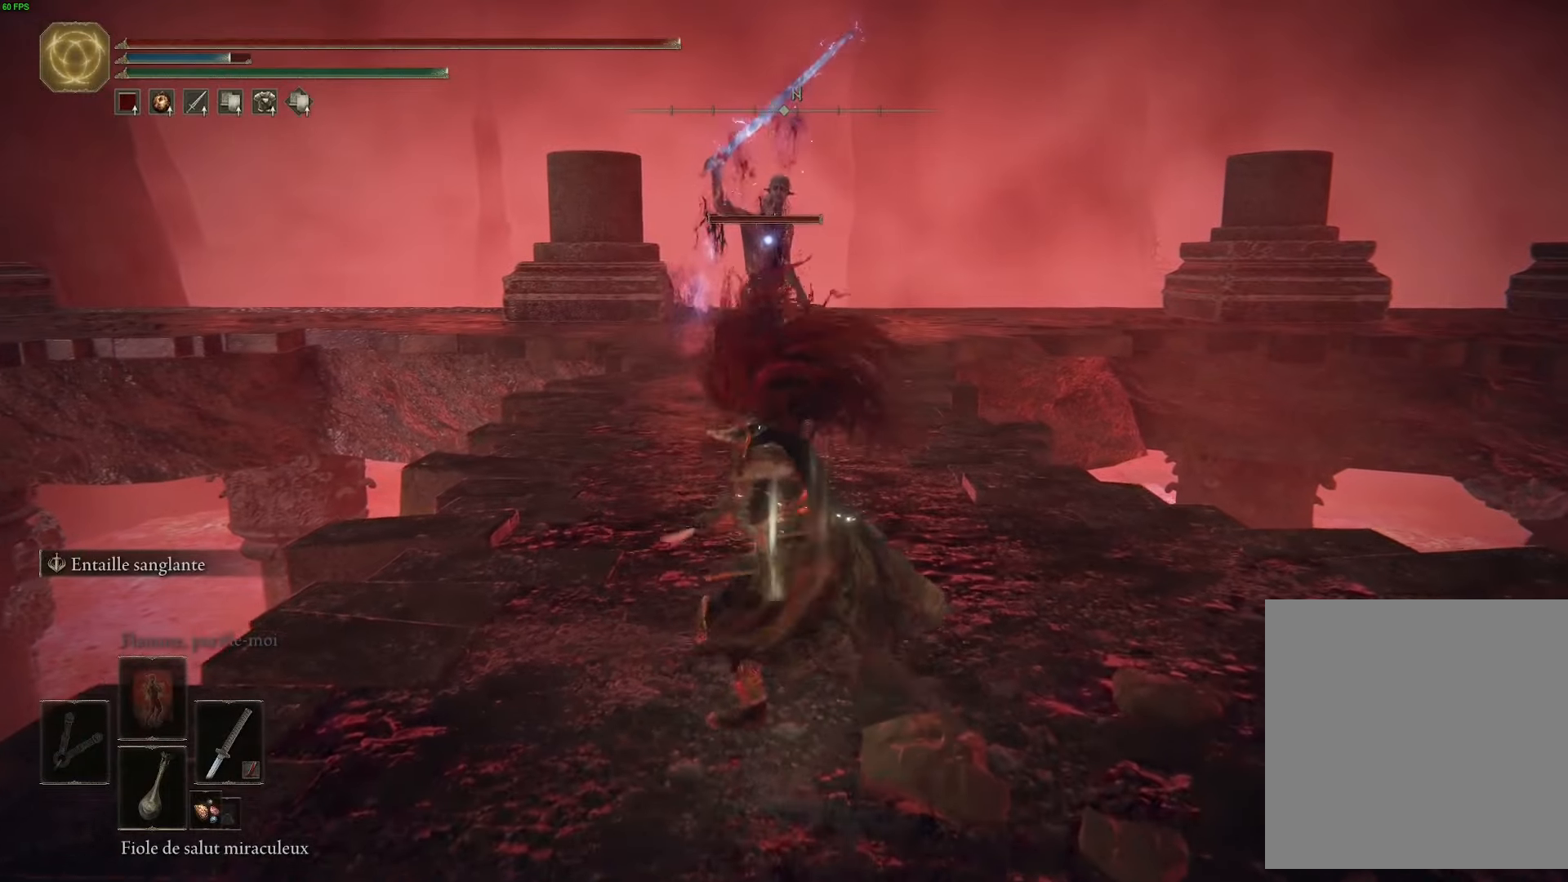
{"buttons": ["L2"], "left_stick": "up", "right_stick": "center", "events": []}
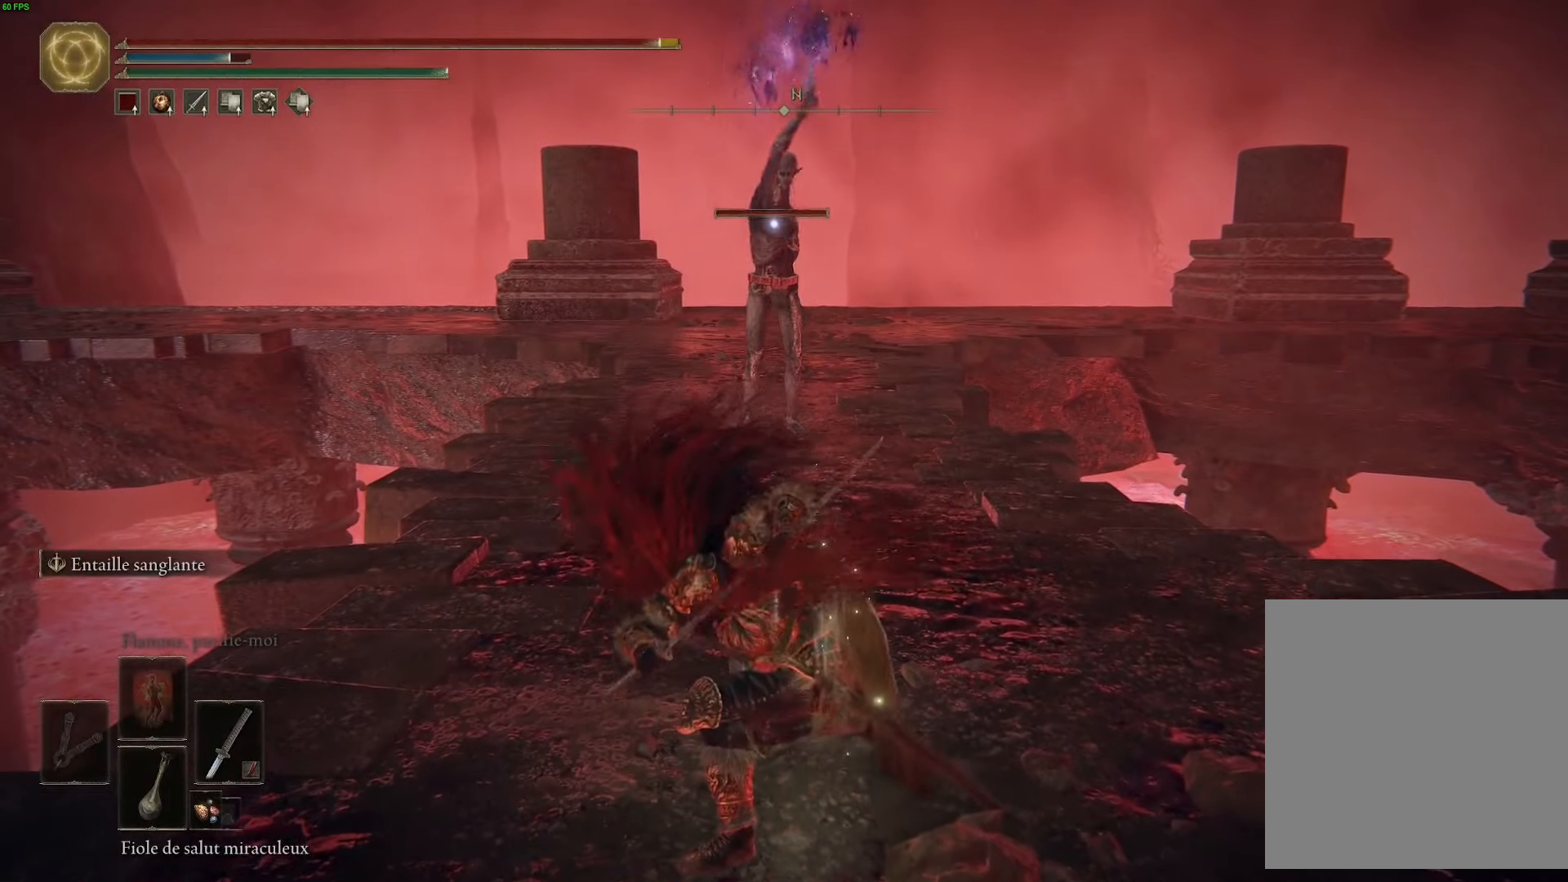
{"buttons": ["L2"], "left_stick": "up", "right_stick": "center", "events": []}
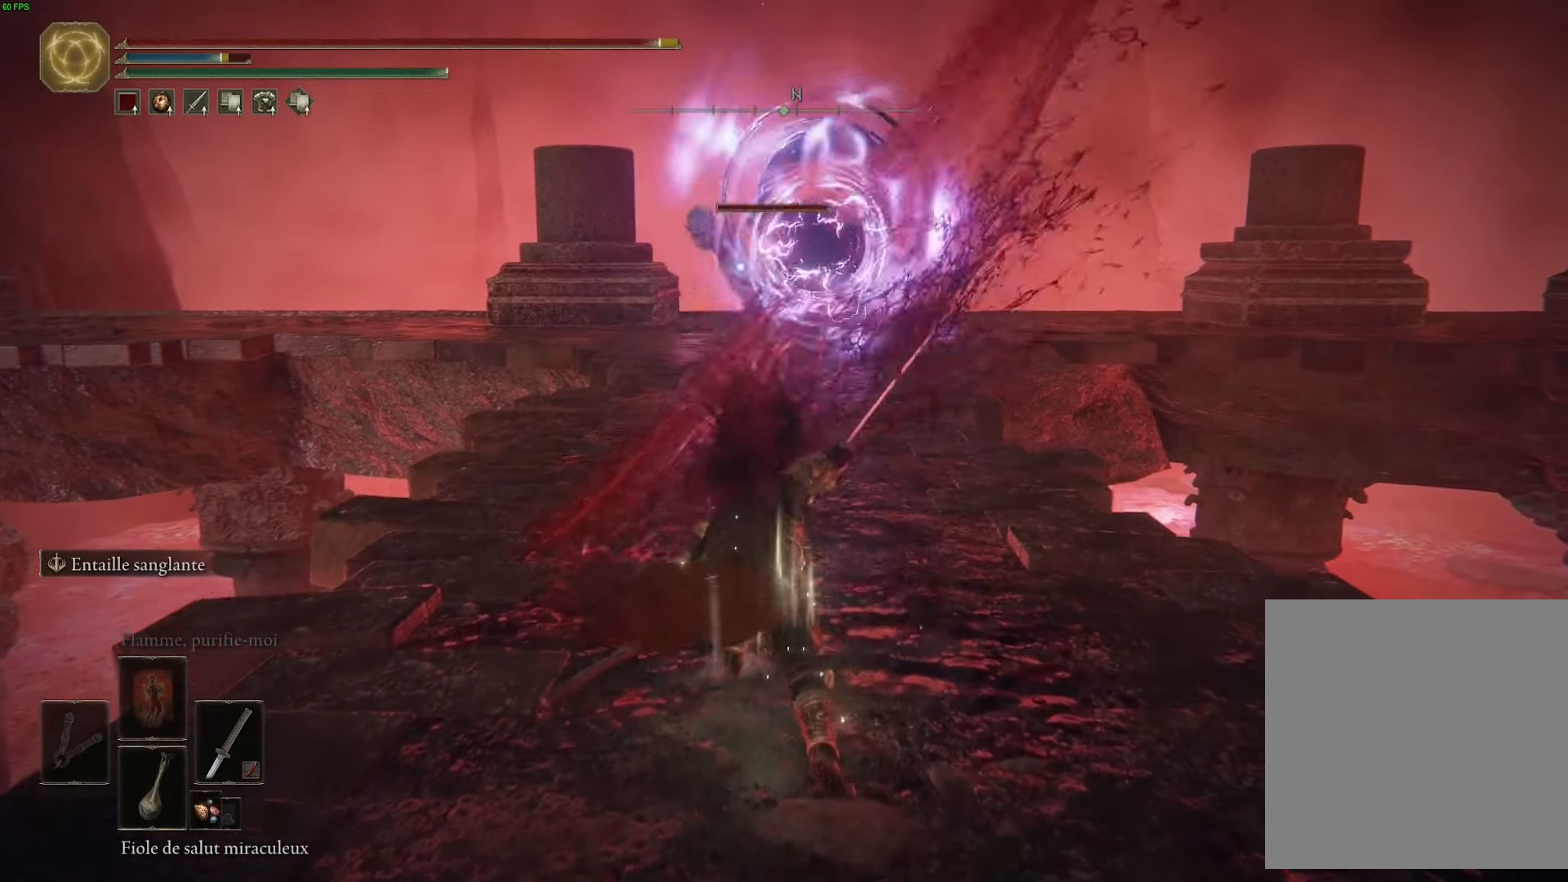
{"buttons": ["B"], "left_stick": "down", "right_stick": "center", "events": [[34, "L2", "up"], [117, "left_stick", "down"], [167, "B", "down"], [317, "B", "up"], [384, "B", "down"]]}
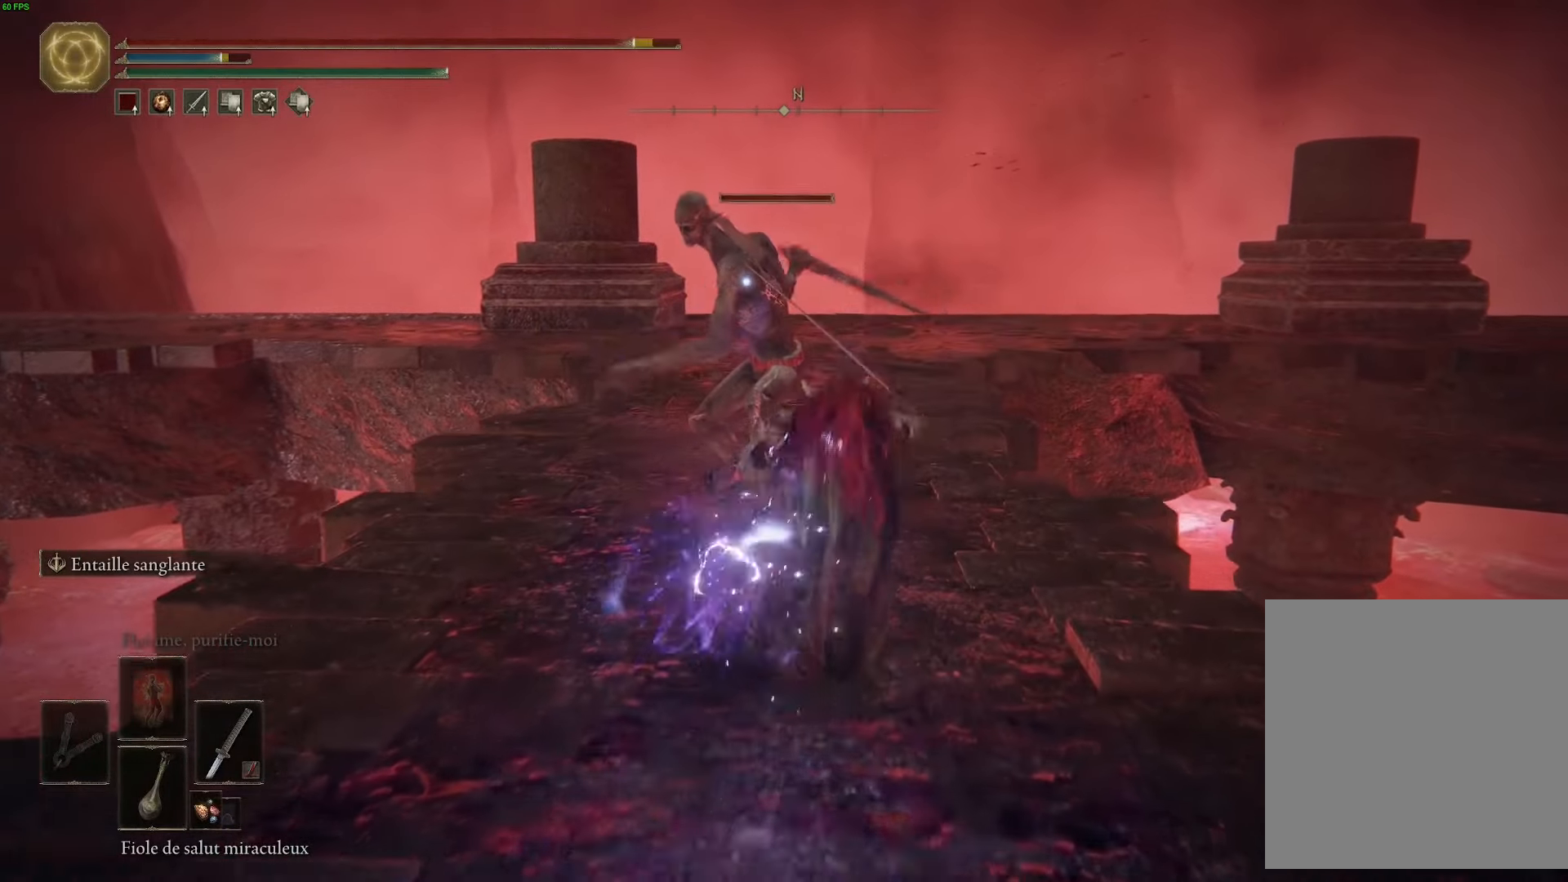
{"buttons": ["B"], "left_stick": "up-left", "right_stick": "center", "events": [[17, "B", "up"], [317, "left_stick", "left"], [400, "B", "down"], [400, "left_stick", "up-left"]]}
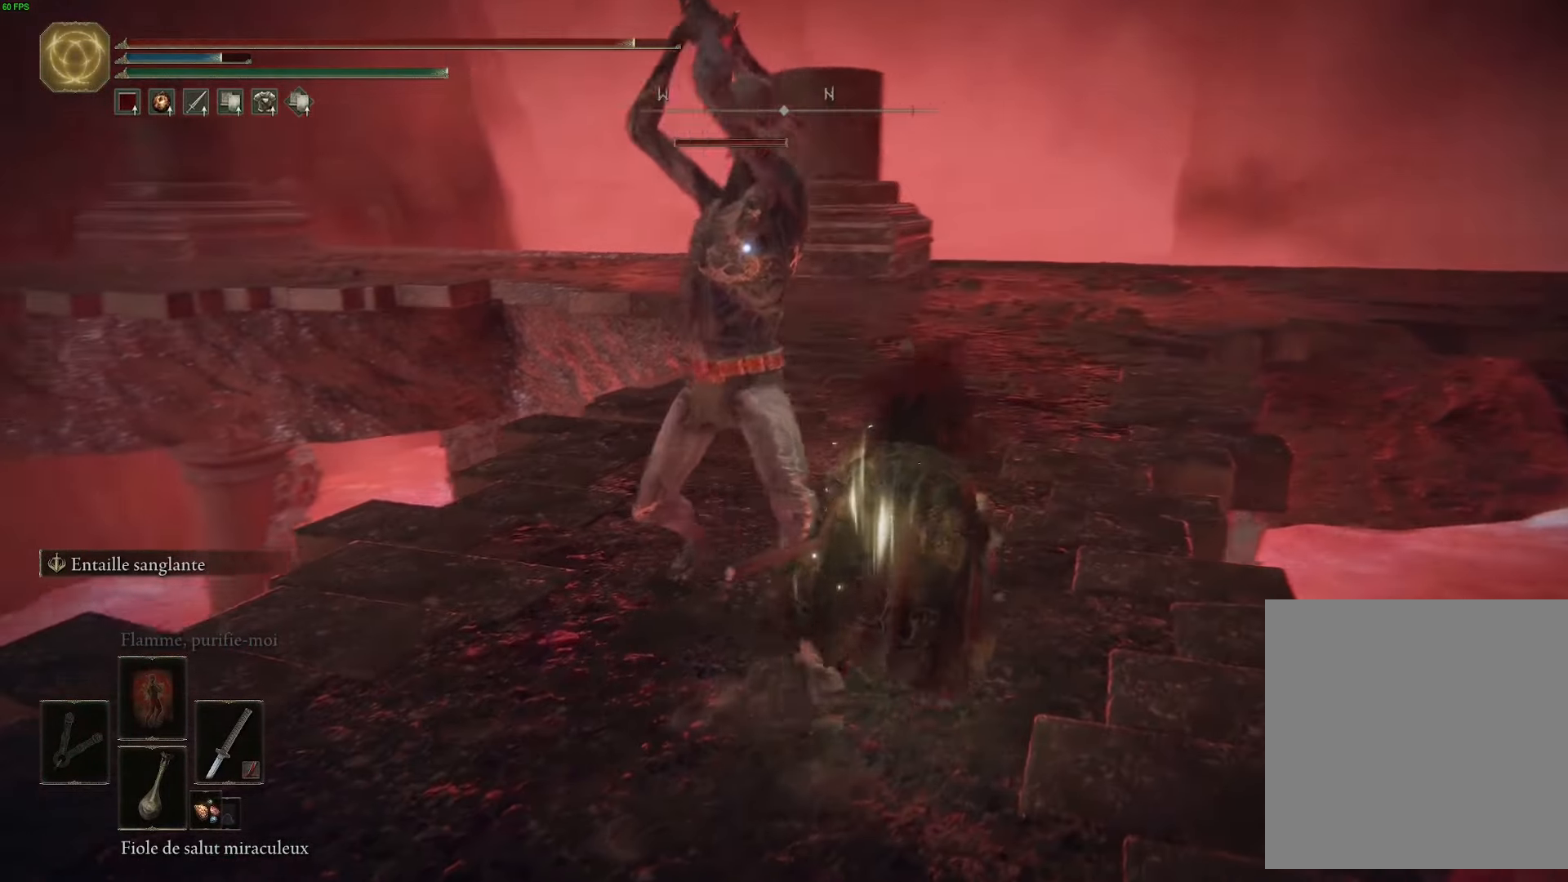
{"buttons": ["B"], "left_stick": "up-left", "right_stick": "center", "events": [[50, "B", "up"], [84, "left_stick", "up"], [134, "B", "down"], [267, "B", "up"], [317, "left_stick", "up-left"], [384, "B", "down"]]}
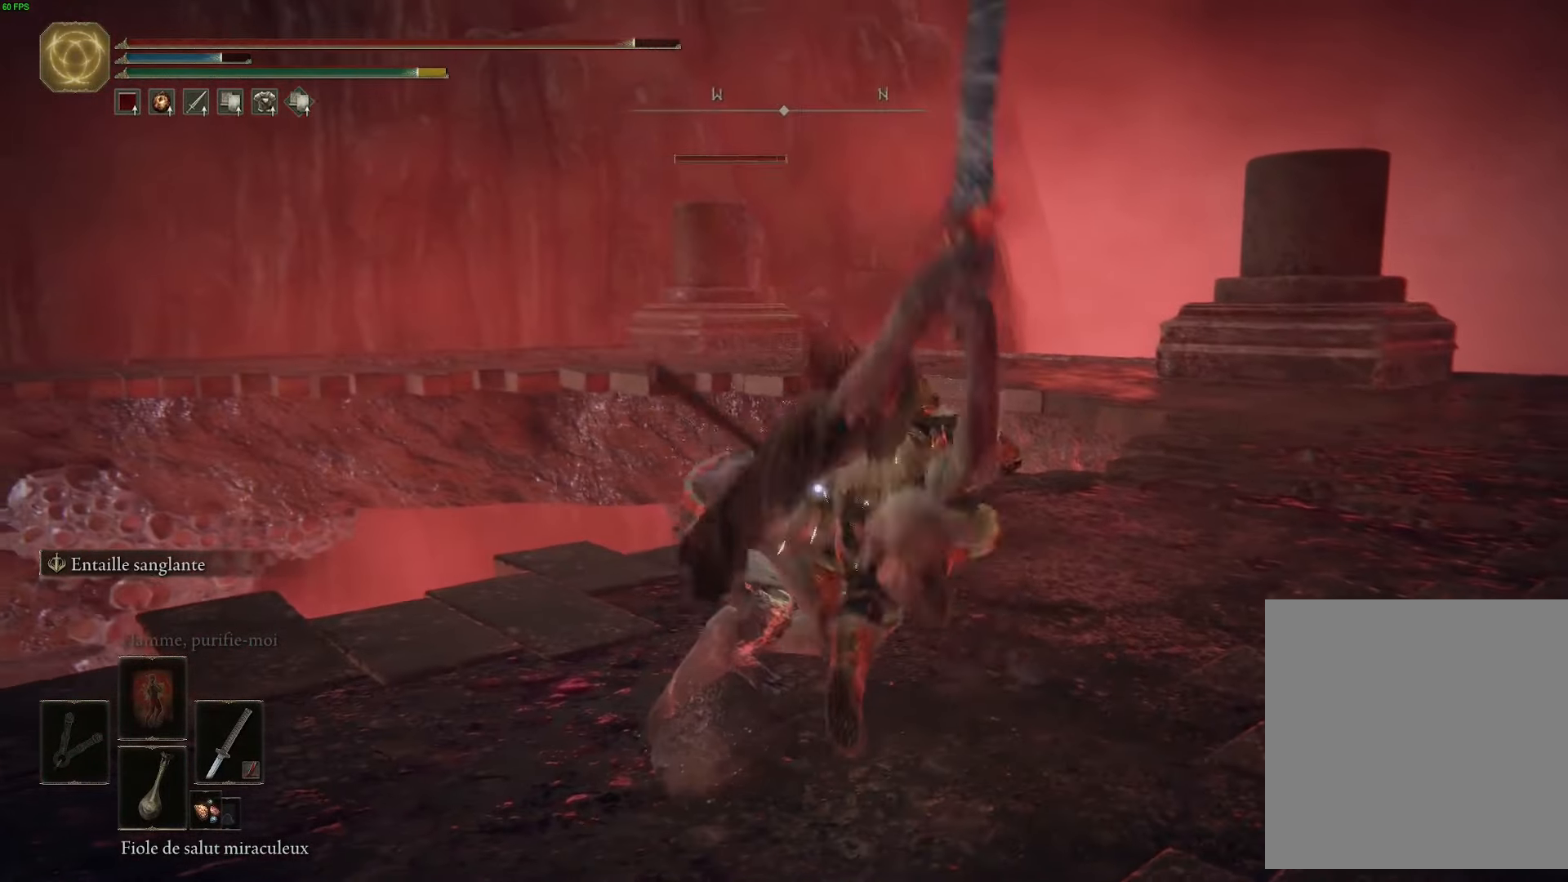
{"buttons": [], "left_stick": "center", "right_stick": "center", "events": [[34, "B", "up"], [34, "left_stick", "left"], [317, "left_stick", "center"]]}
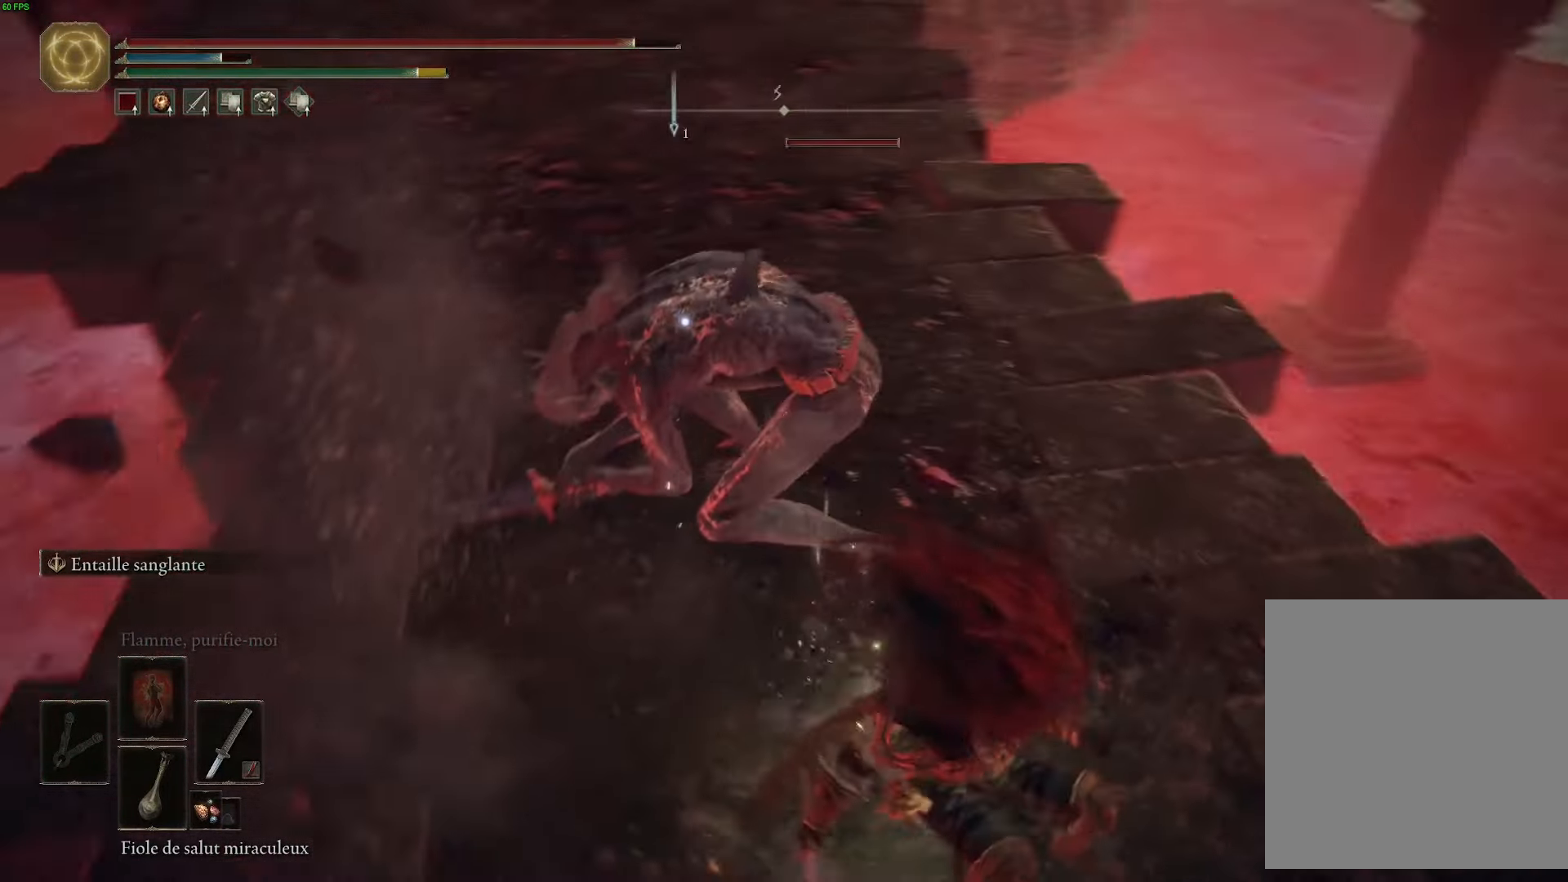
{"buttons": ["R1"], "left_stick": "up", "right_stick": "center", "events": [[67, "left_stick", "up-left"], [234, "R1", "down"], [384, "R1", "up"], [400, "left_stick", "up"], [467, "R1", "down"]]}
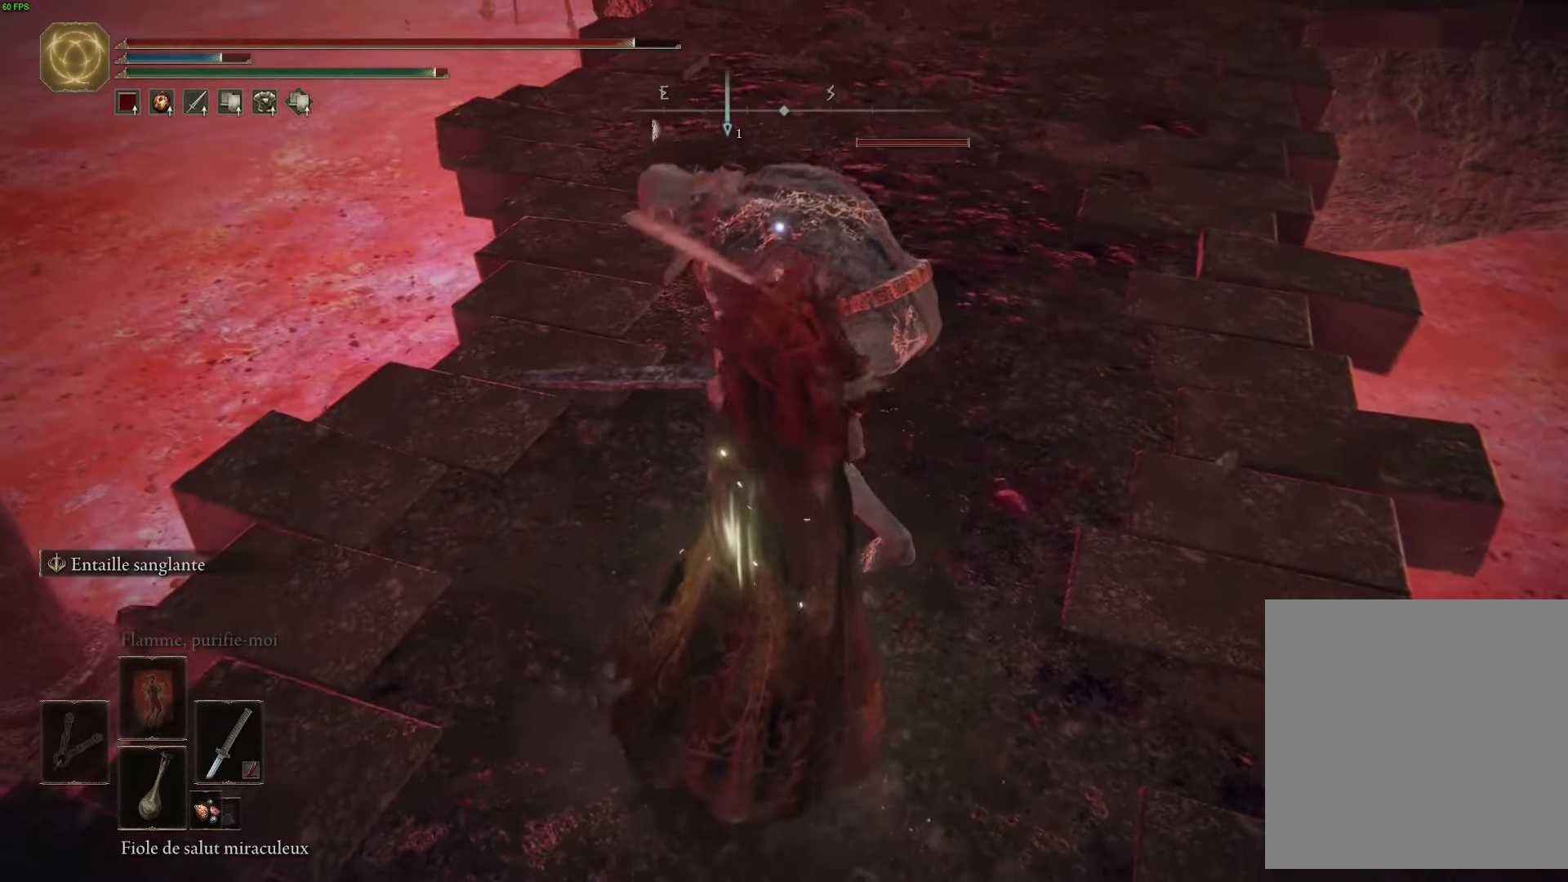
{"buttons": [], "left_stick": "up", "right_stick": "center", "events": [[34, "left_stick", "center"], [84, "R1", "up"], [167, "R1", "down"], [234, "left_stick", "up"], [284, "R1", "up"], [367, "R1", "down"], [484, "R1", "up"]]}
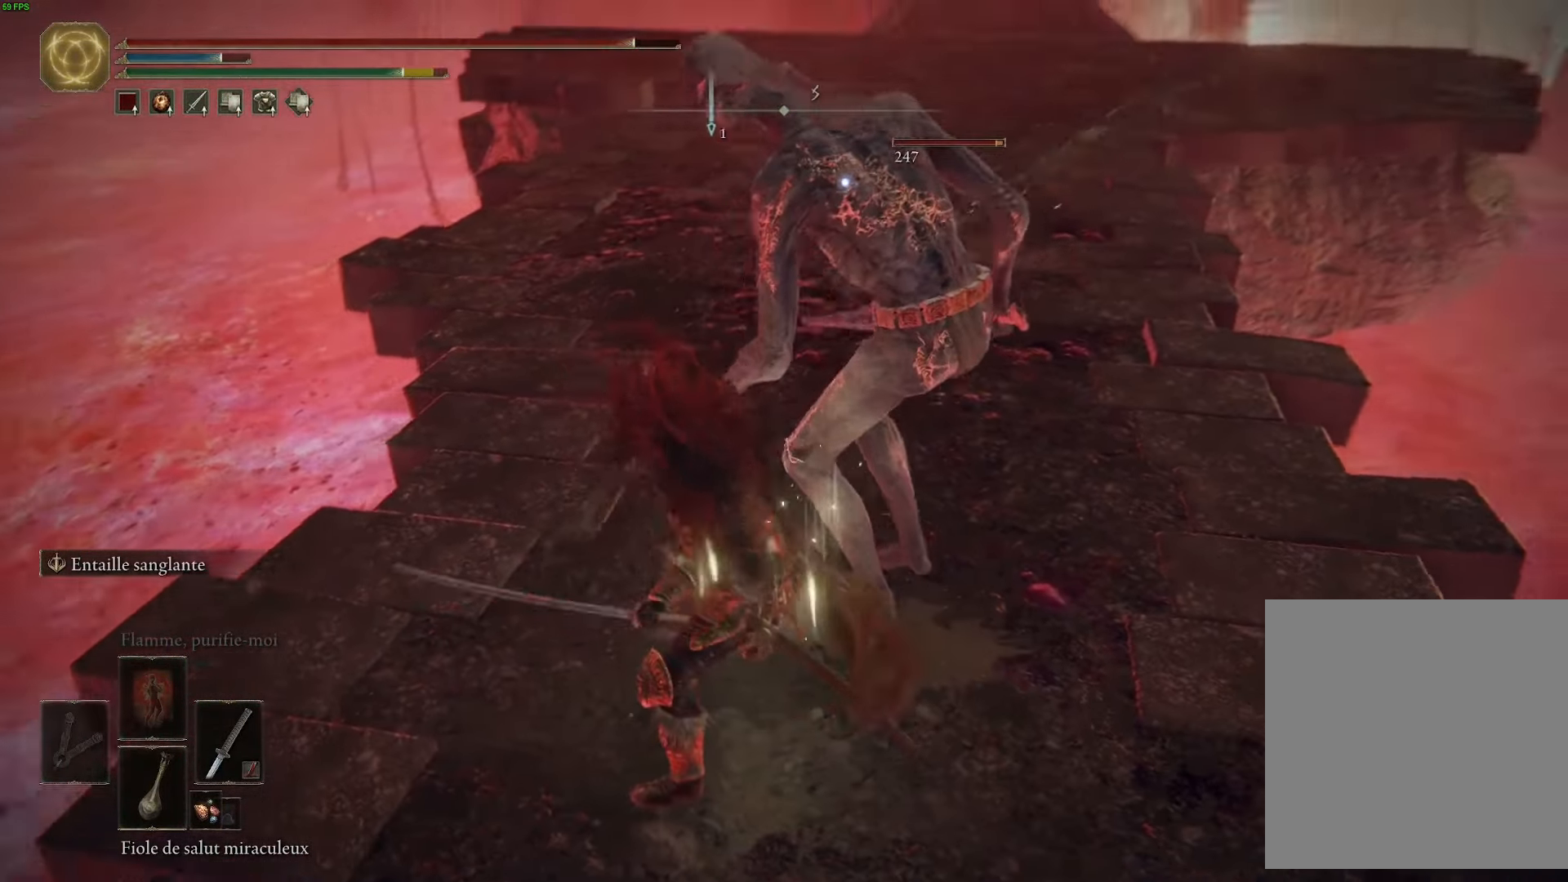
{"buttons": ["R1"], "left_stick": "up", "right_stick": "center", "events": [[84, "R1", "down"], [200, "R1", "up"], [284, "R1", "down"], [384, "R1", "up"], [500, "R1", "down"]]}
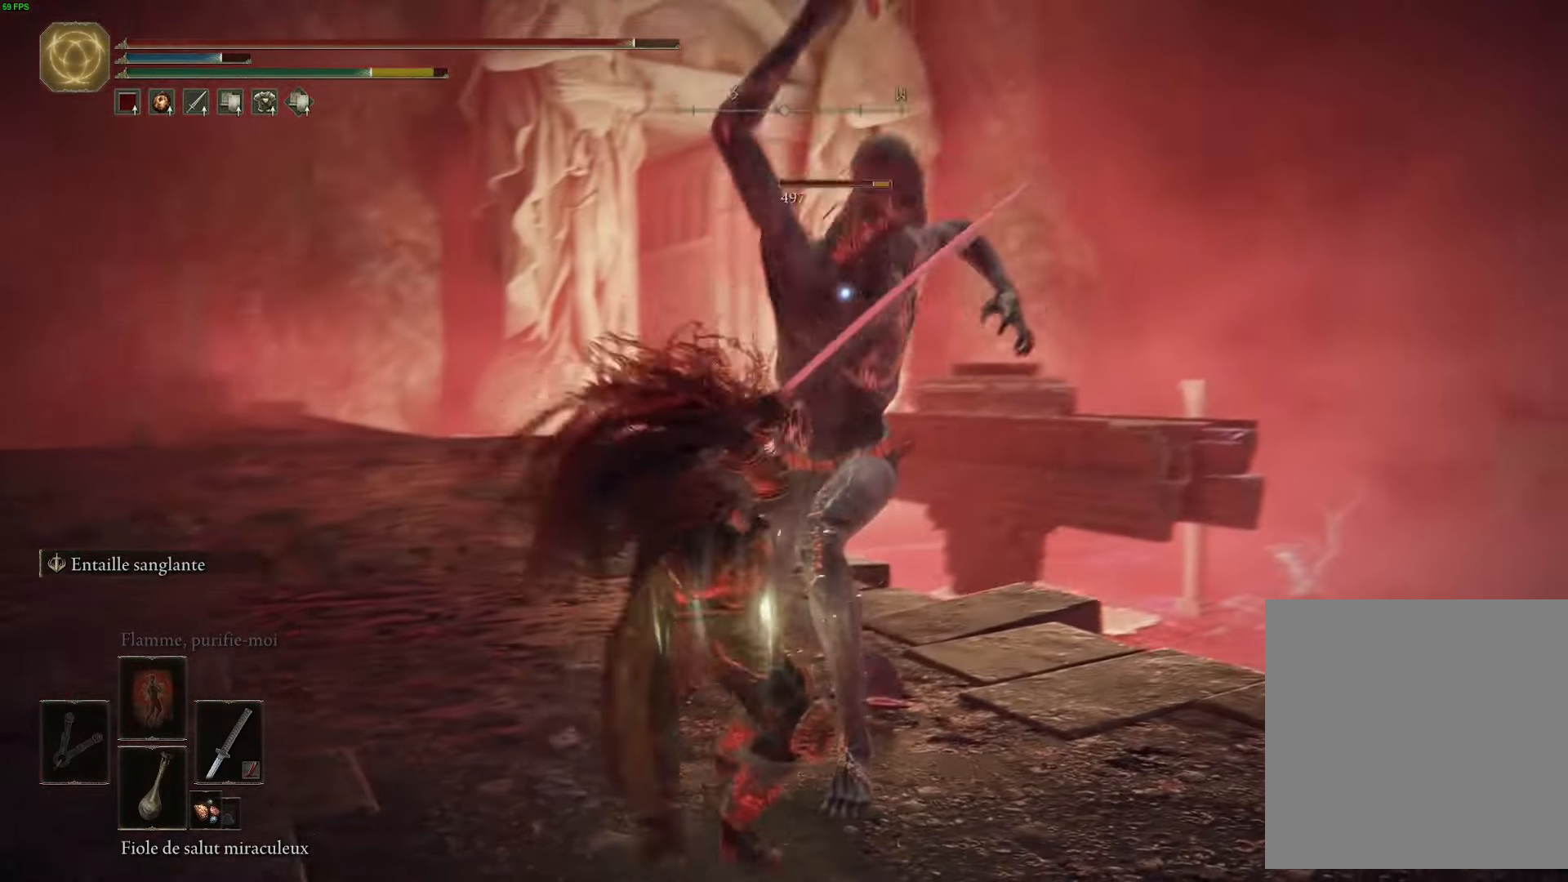
{"buttons": ["R1"], "left_stick": "up", "right_stick": "center", "events": [[117, "R1", "up"], [233, "R1", "down"], [333, "R1", "up"], [400, "R1", "down"]]}
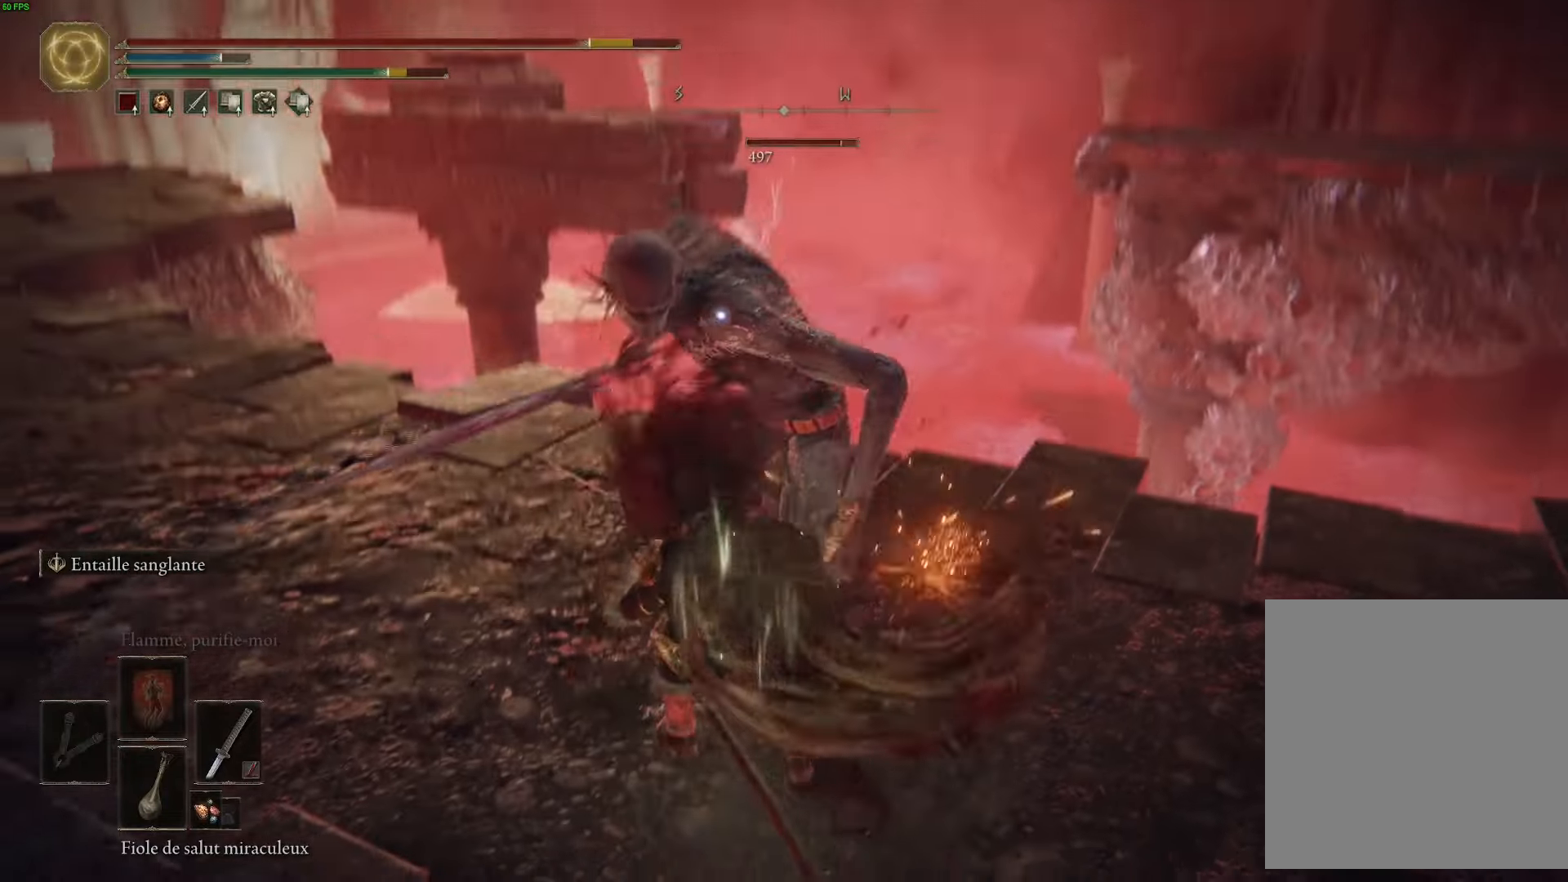
{"buttons": ["R1"], "left_stick": "up", "right_stick": "center", "events": [[50, "R1", "up"], [100, "R1", "down"], [233, "R1", "up"], [300, "R1", "down"], [416, "R1", "up"], [500, "R1", "down"]]}
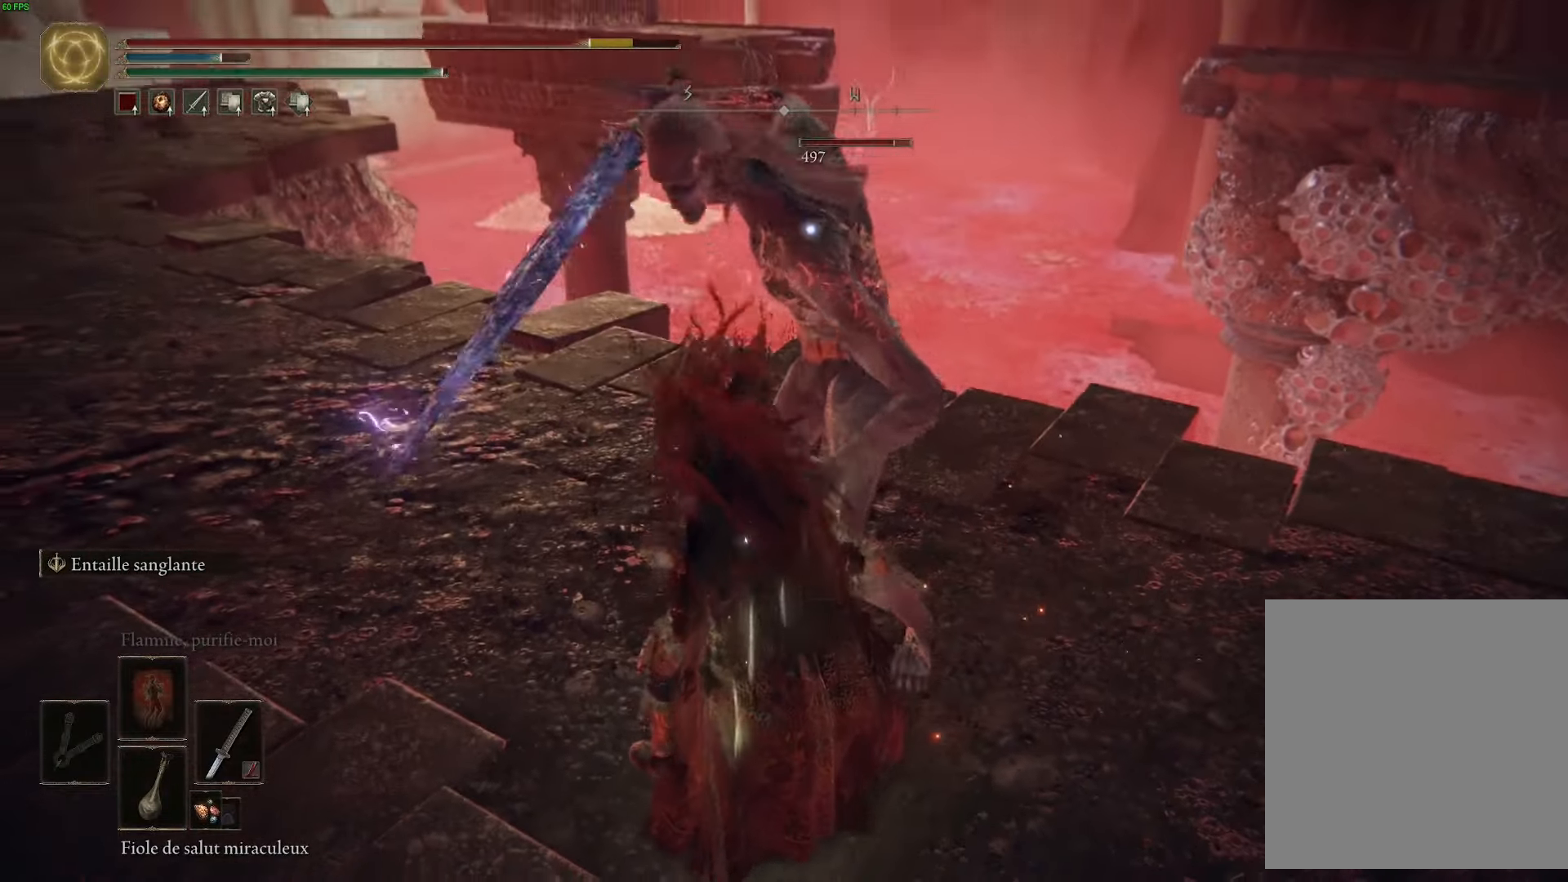
{"buttons": [], "left_stick": "up", "right_stick": "center", "events": [[116, "R1", "up"], [183, "R1", "down"], [316, "R1", "up"], [400, "R1", "down"], [500, "R1", "up"]]}
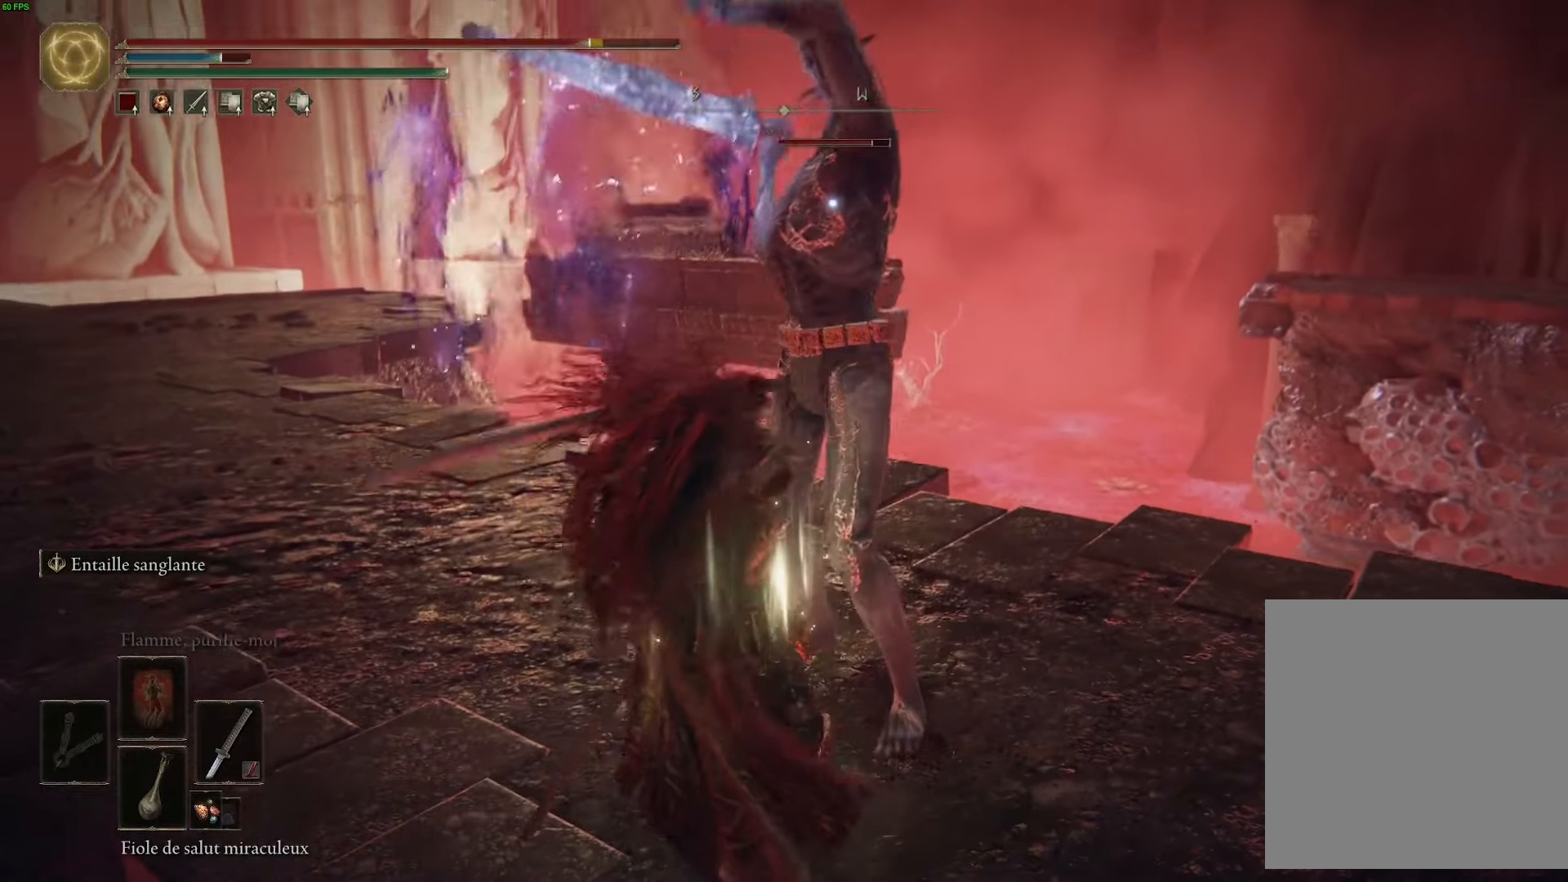
{"buttons": ["B"], "left_stick": "left", "right_stick": "center", "events": [[16, "left_stick", "up-left"], [183, "B", "down"], [316, "B", "up"], [350, "left_stick", "left"], [383, "B", "down"]]}
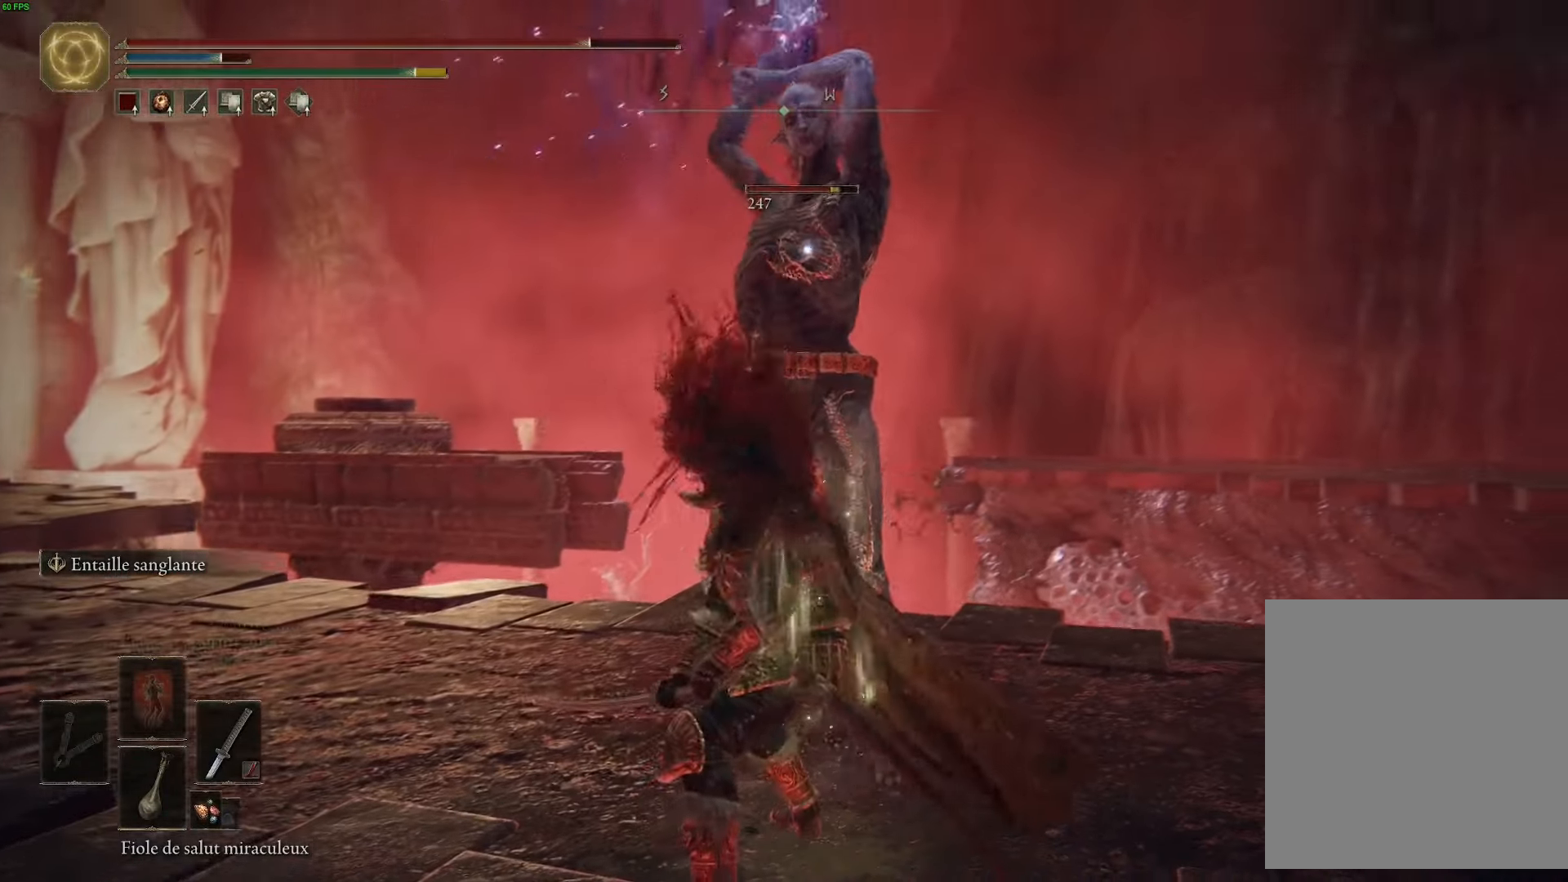
{"buttons": [], "left_stick": "up", "right_stick": "center", "events": [[16, "B", "up"], [83, "B", "down"], [200, "B", "up"], [483, "left_stick", "up"]]}
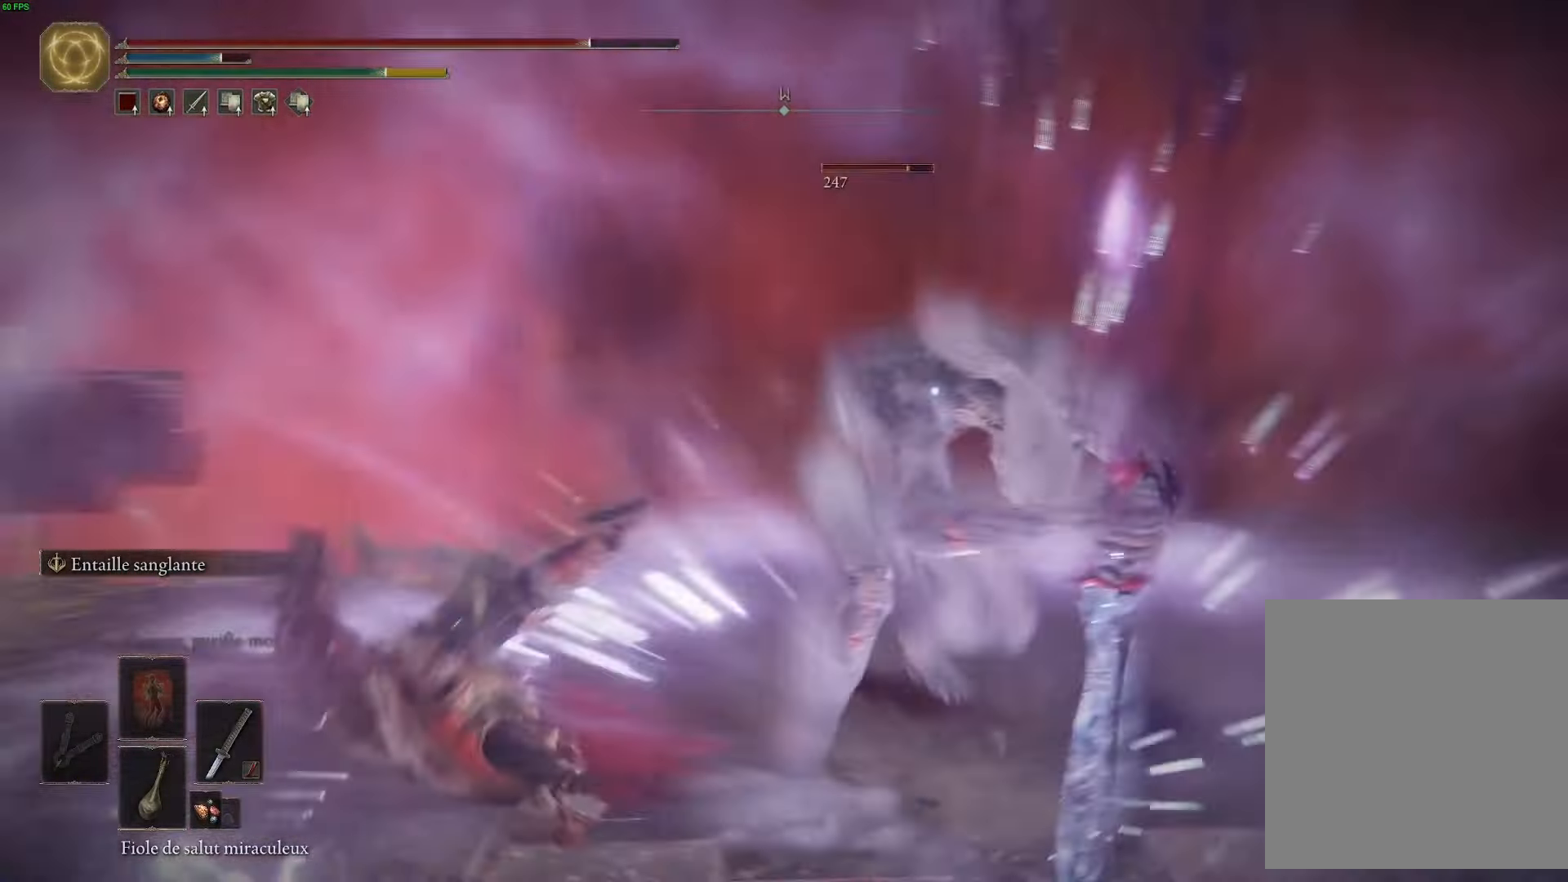
{"buttons": ["R1"], "left_stick": "up", "right_stick": "center", "events": [[66, "R1", "down"], [100, "R2", "down"], [183, "R1", "up"], [200, "R2", "up"], [250, "R1", "down"], [400, "R1", "up"], [483, "R1", "down"]]}
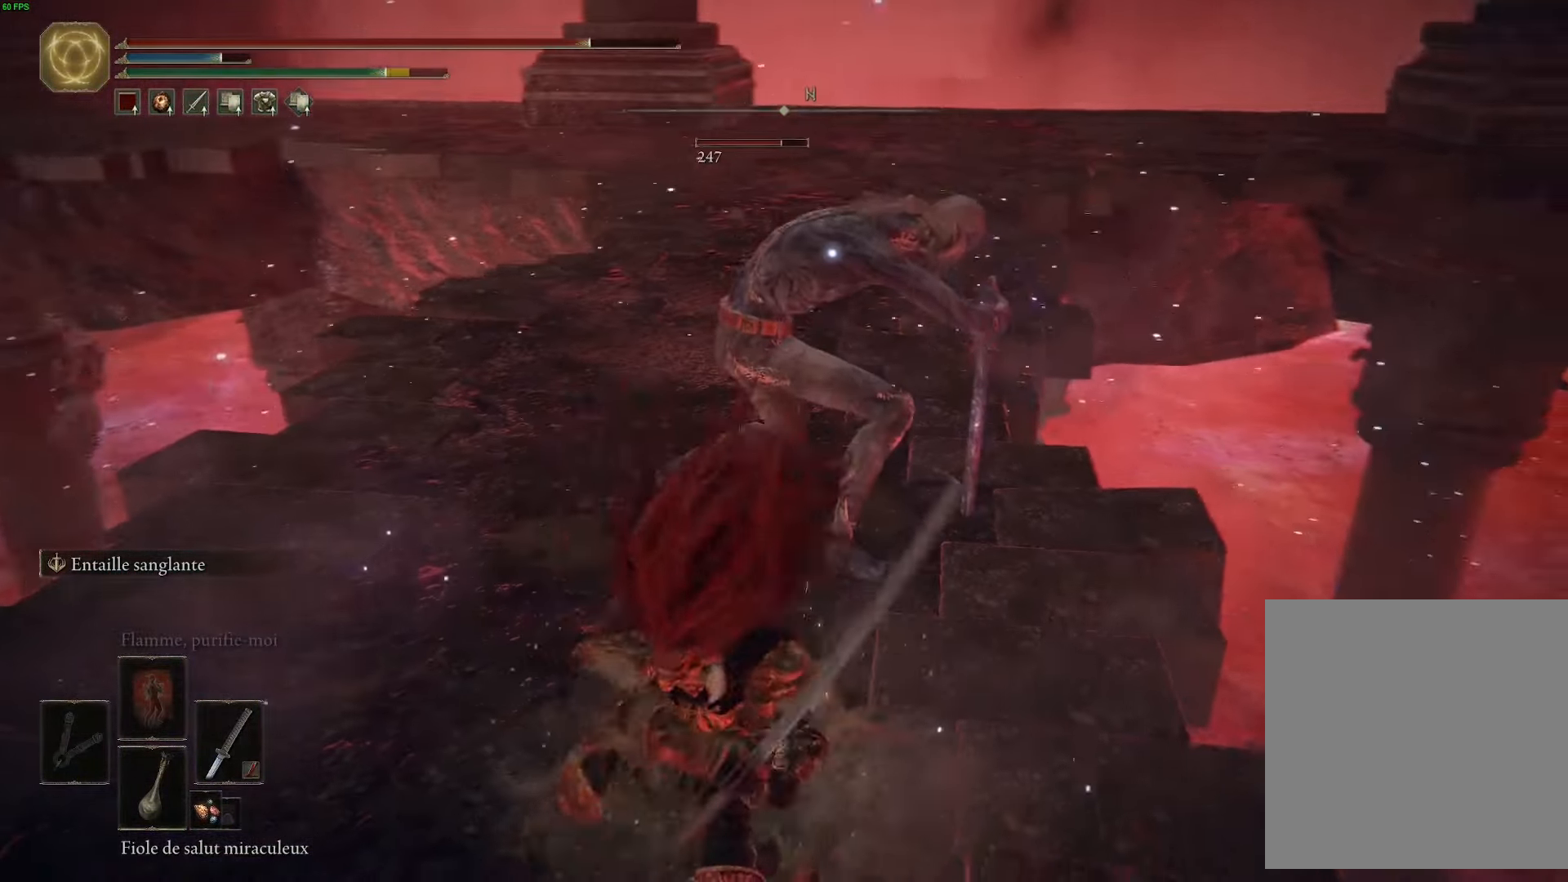
{"buttons": ["R1"], "left_stick": "up", "right_stick": "center", "events": [[116, "R1", "up"], [166, "R1", "down"], [350, "R1", "up"], [450, "R1", "down"]]}
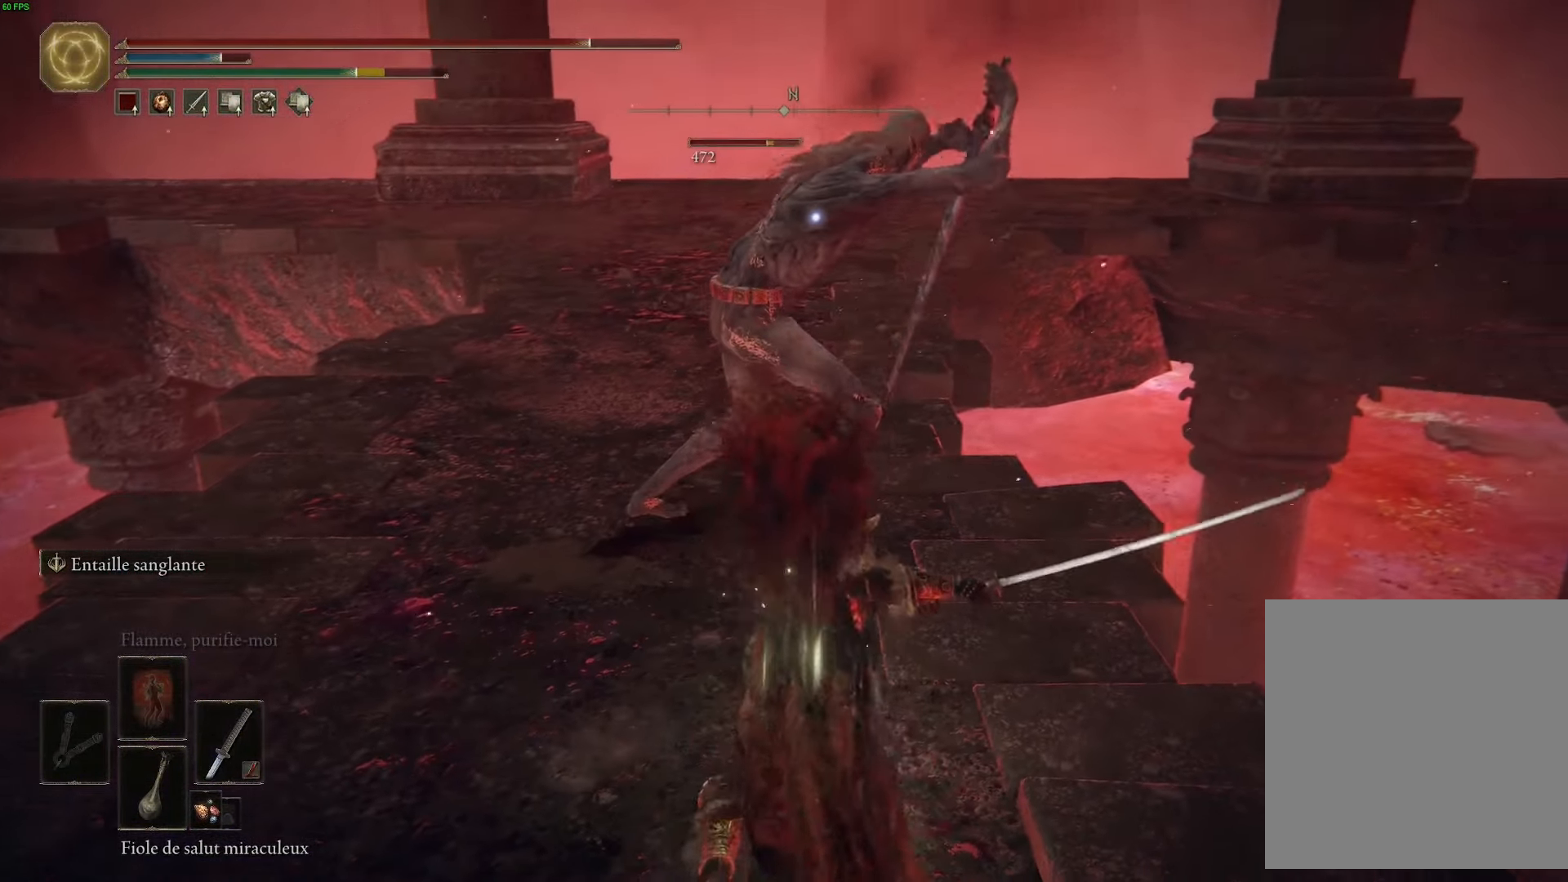
{"buttons": ["R1"], "left_stick": "up", "right_stick": "center", "events": [[100, "R1", "up"], [166, "R1", "down"], [316, "R1", "up"], [400, "R1", "down"]]}
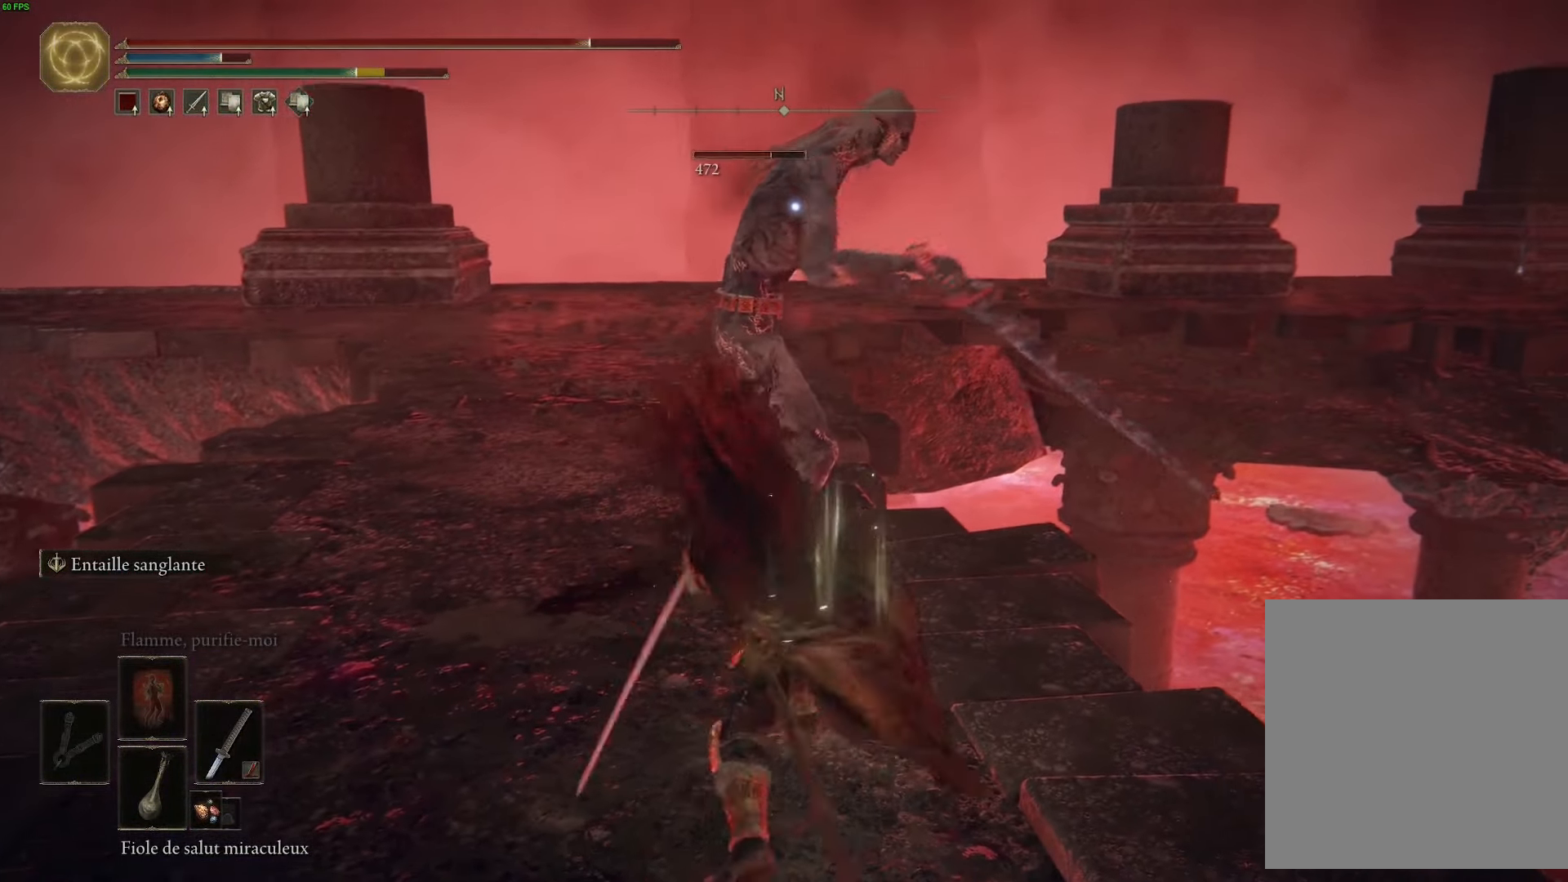
{"buttons": ["R1"], "left_stick": "up", "right_stick": "center", "events": [[50, "R1", "up"], [133, "R1", "down"], [300, "R1", "up"], [383, "R1", "down"]]}
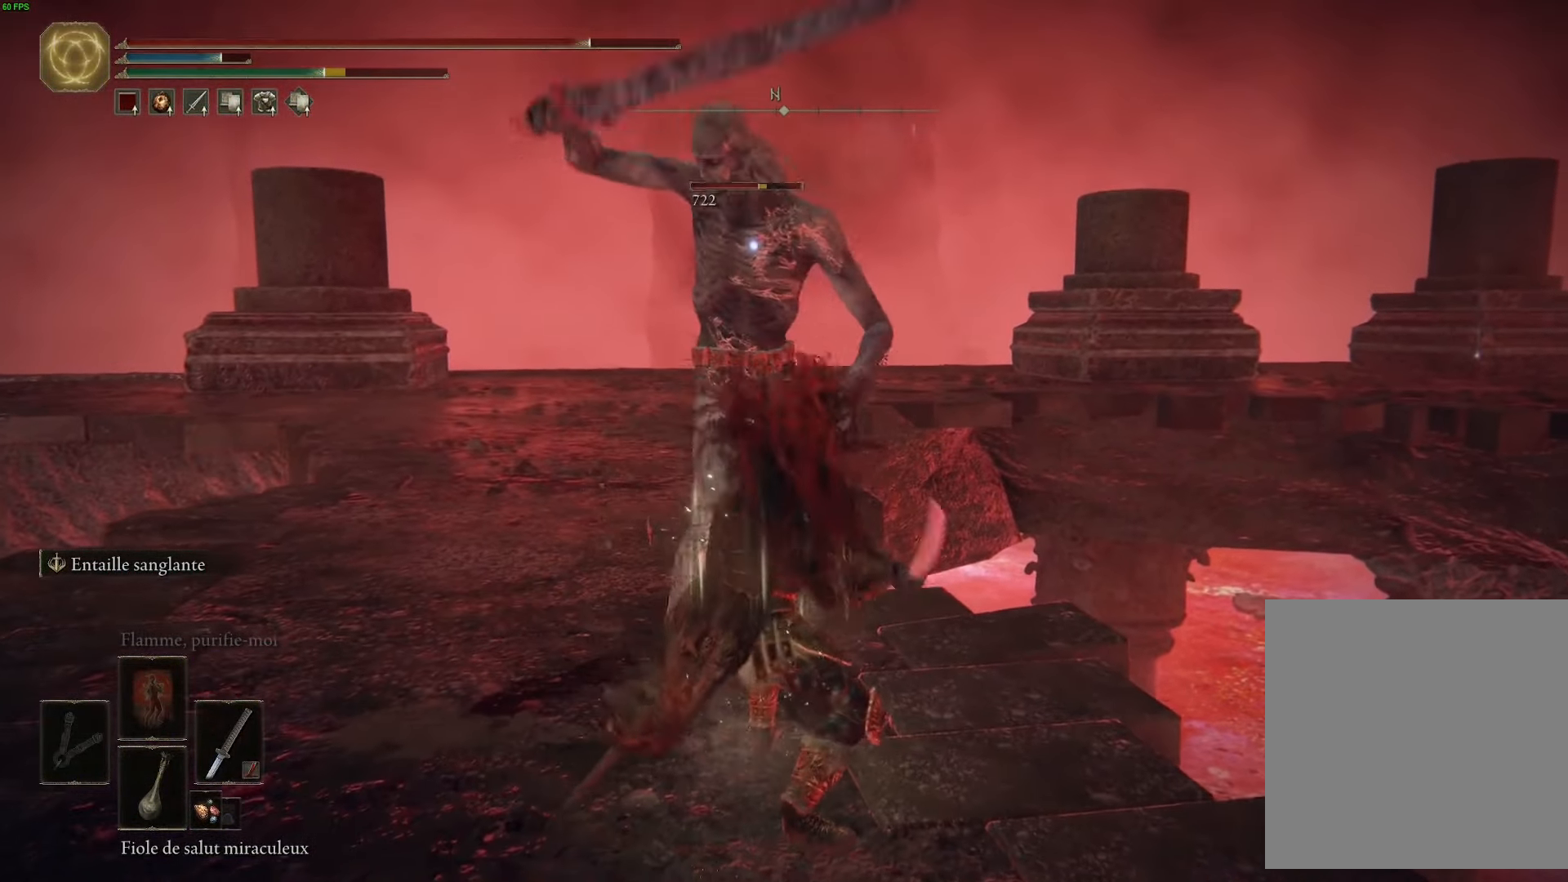
{"buttons": ["R1"], "left_stick": "up", "right_stick": "center", "events": [[16, "R1", "up"], [100, "R1", "down"], [216, "R1", "up"], [283, "R1", "down"], [416, "R1", "up"], [500, "R1", "down"]]}